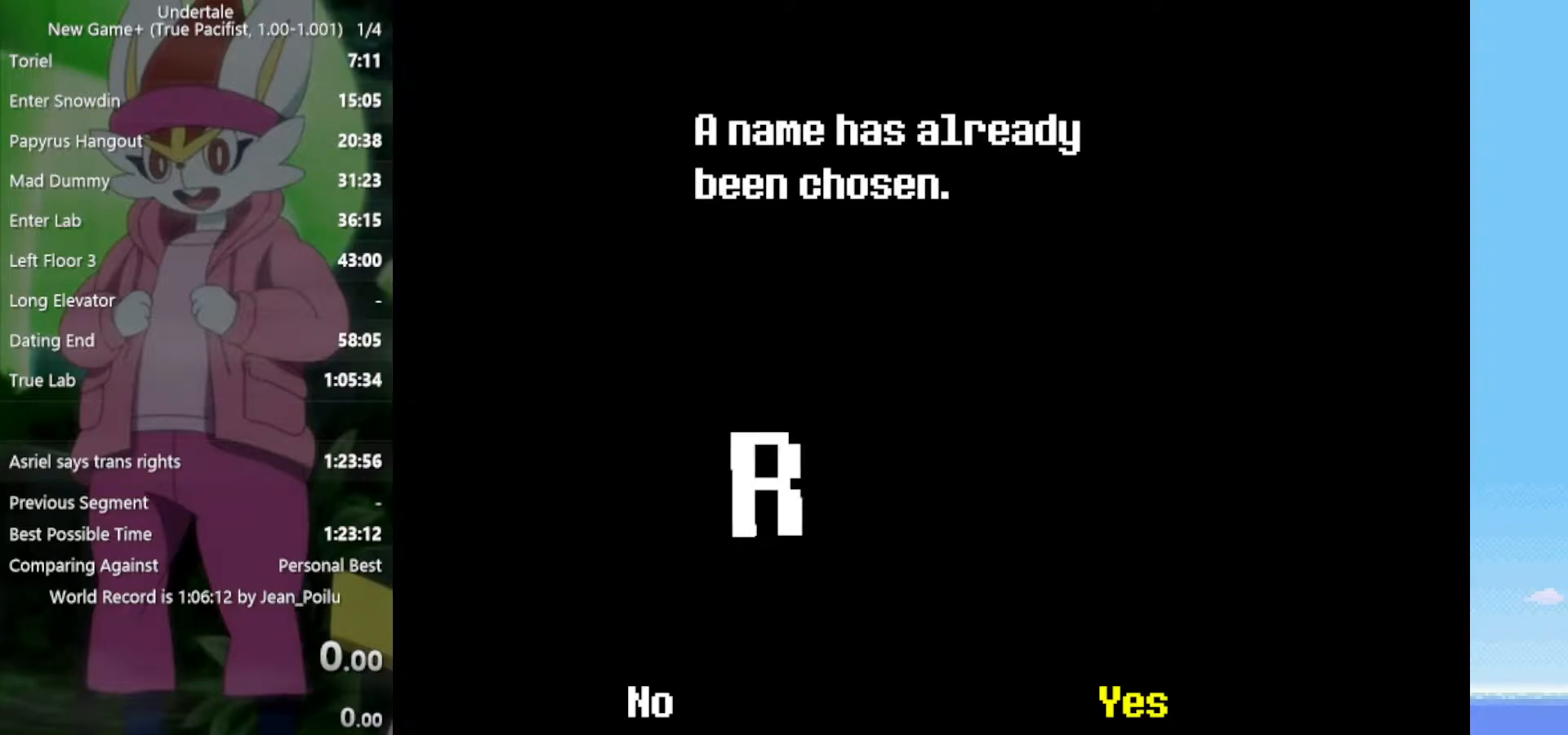
Gameplay with keyboard; each line is a JSON object with the keys held at the frame after it. "events" lists presses ("down") and releases ("up") of "c", "ctrl", "down", "left", "return", "right", "shift", "up", "x" and "z" between this image and that frame as [ms after this image, input, new state], when the widget could be followed in between. No other keys are recorded. Mouse input is not recorded.
{"keys": [], "events": [[367, "z", "down"], [450, "z", "up"]]}
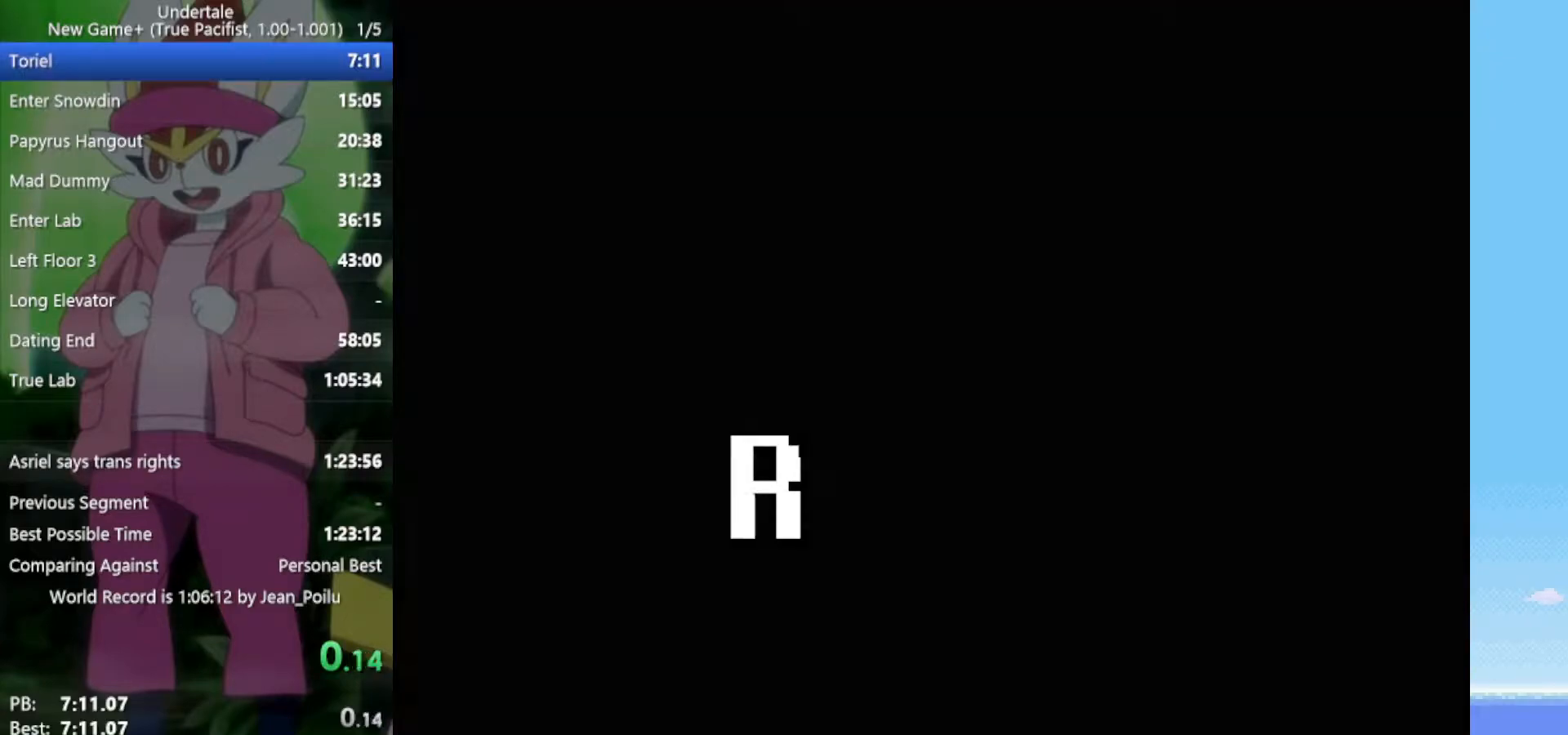
{"keys": ["right"], "events": [[450, "right", "down"]]}
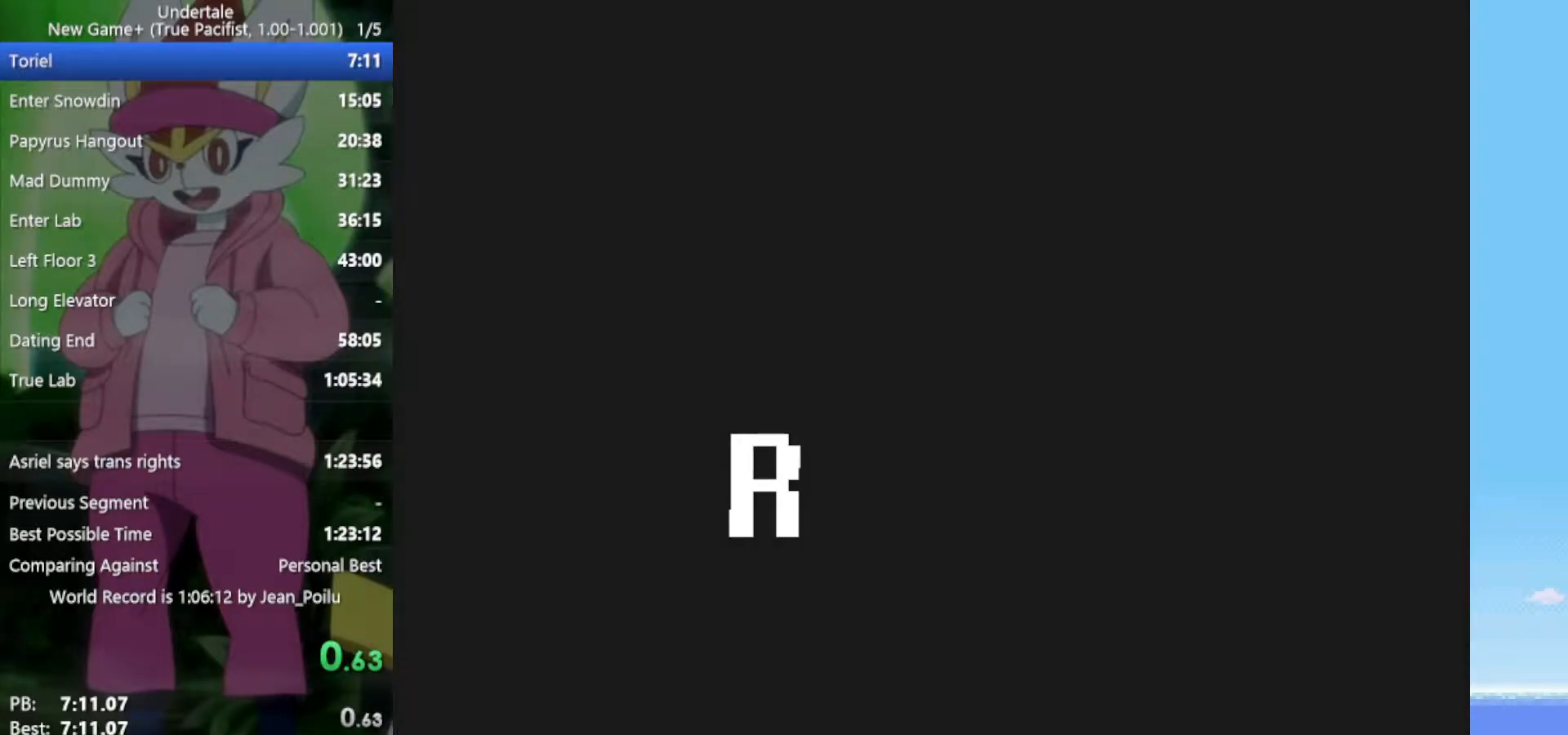
{"keys": ["right"], "events": []}
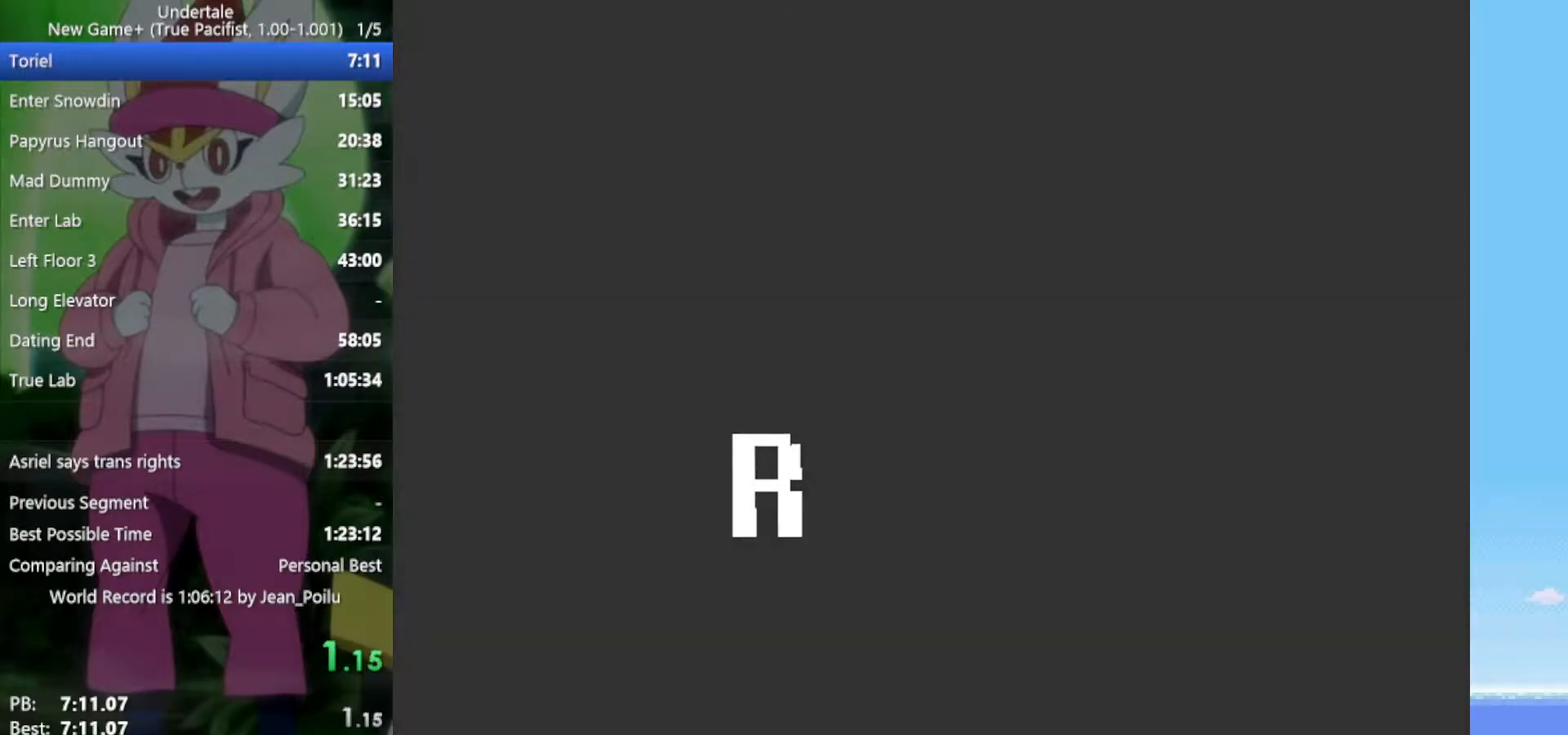
{"keys": ["down", "right"], "events": [[183, "down", "down"]]}
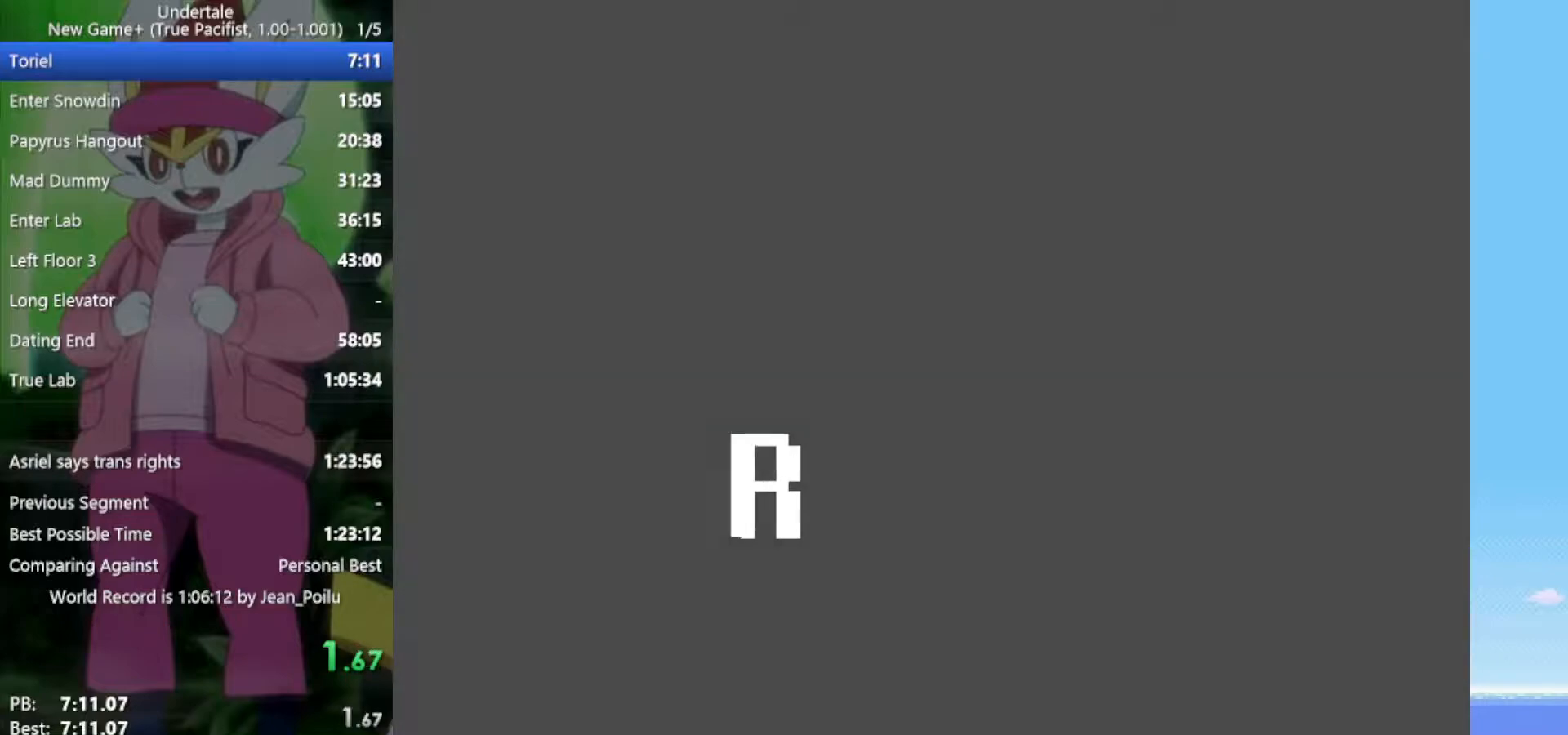
{"keys": ["down", "right"], "events": []}
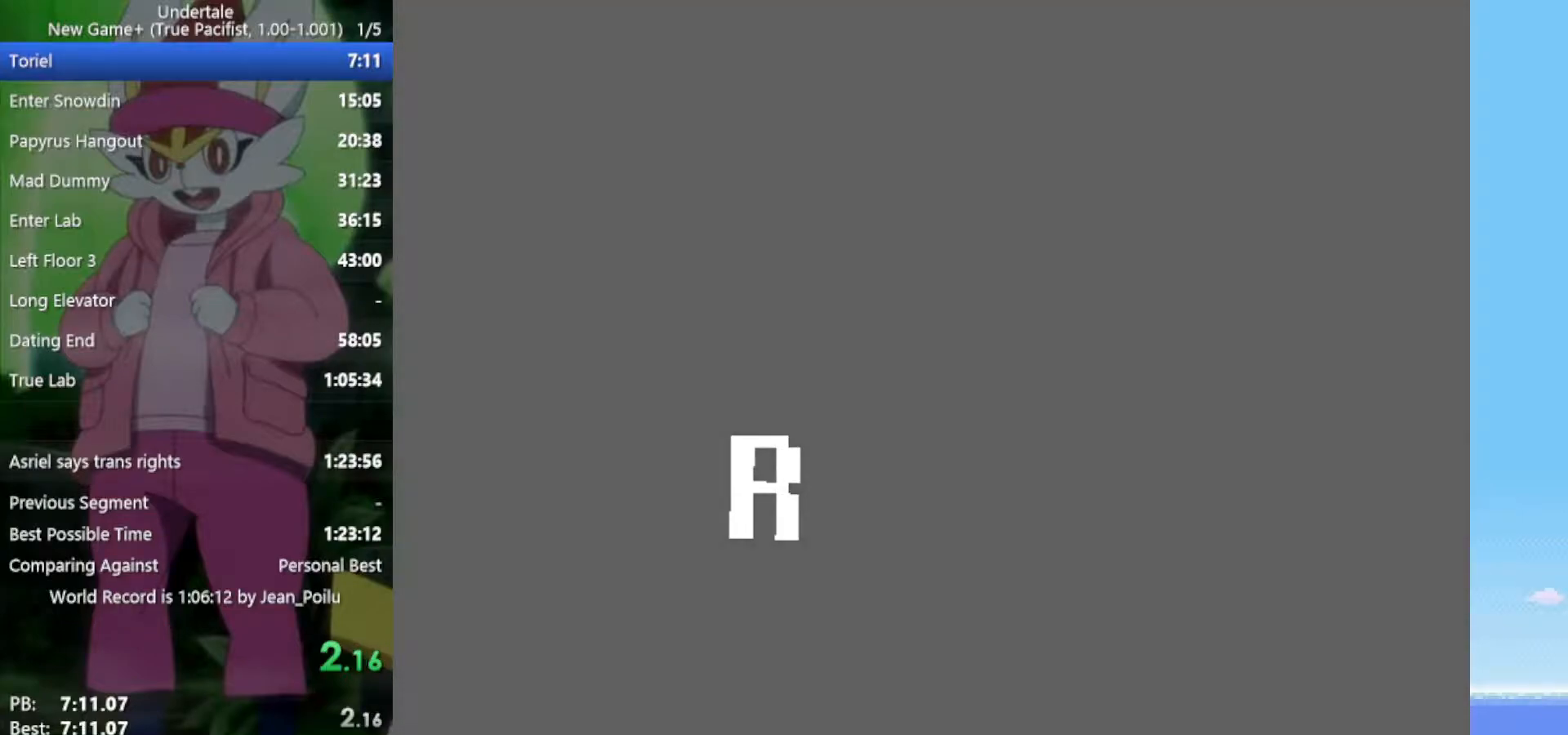
{"keys": ["down", "right"], "events": []}
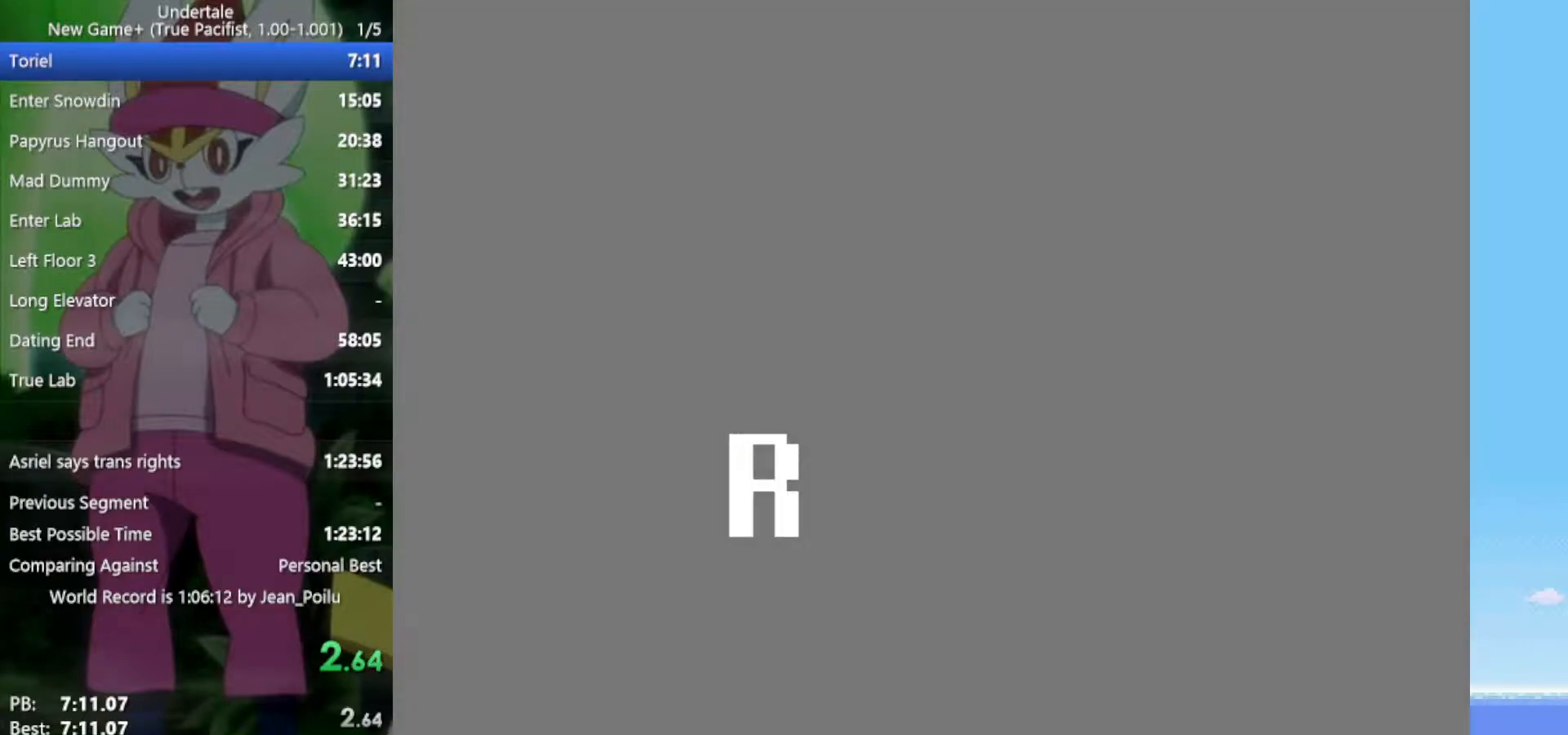
{"keys": ["down", "right"], "events": []}
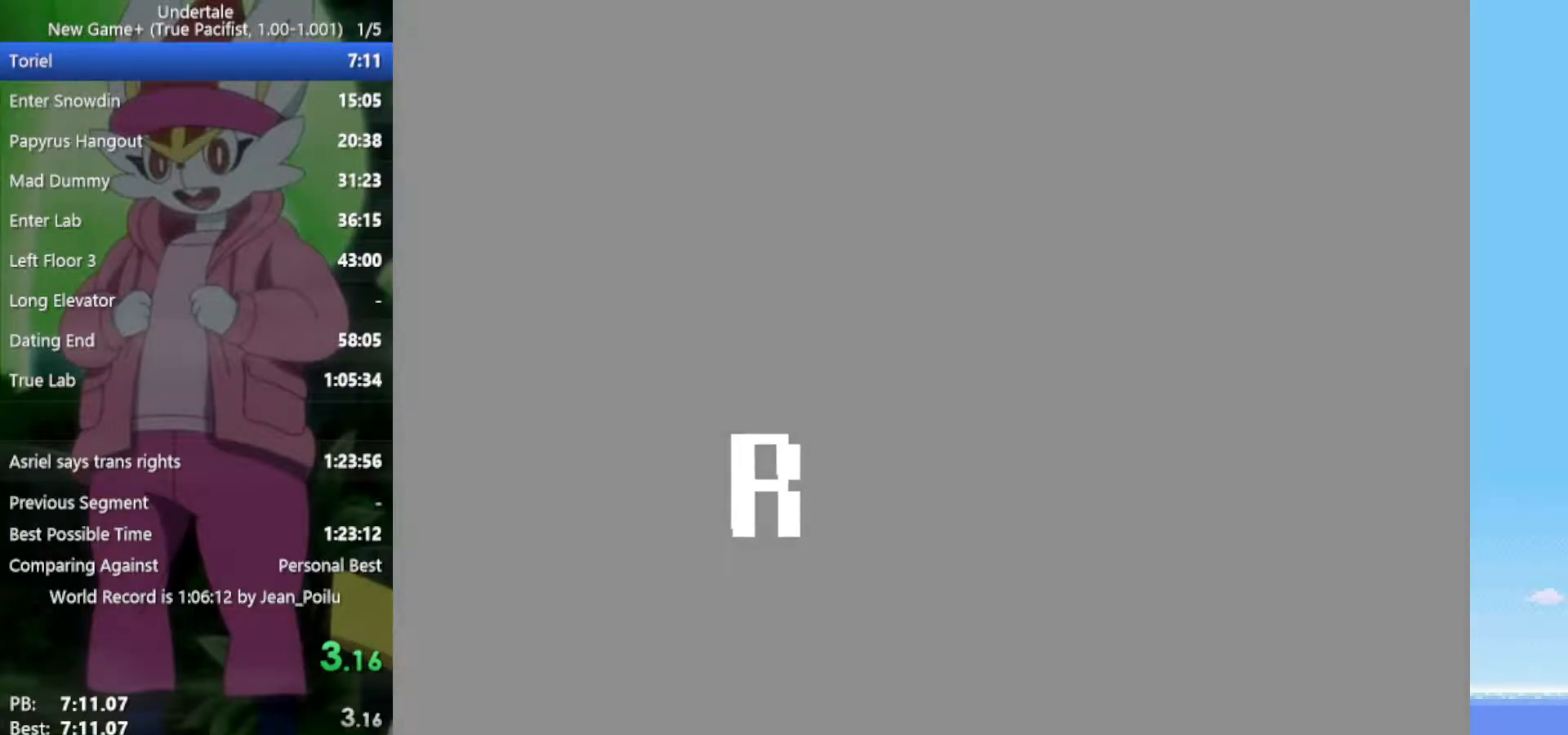
{"keys": ["down", "right"], "events": []}
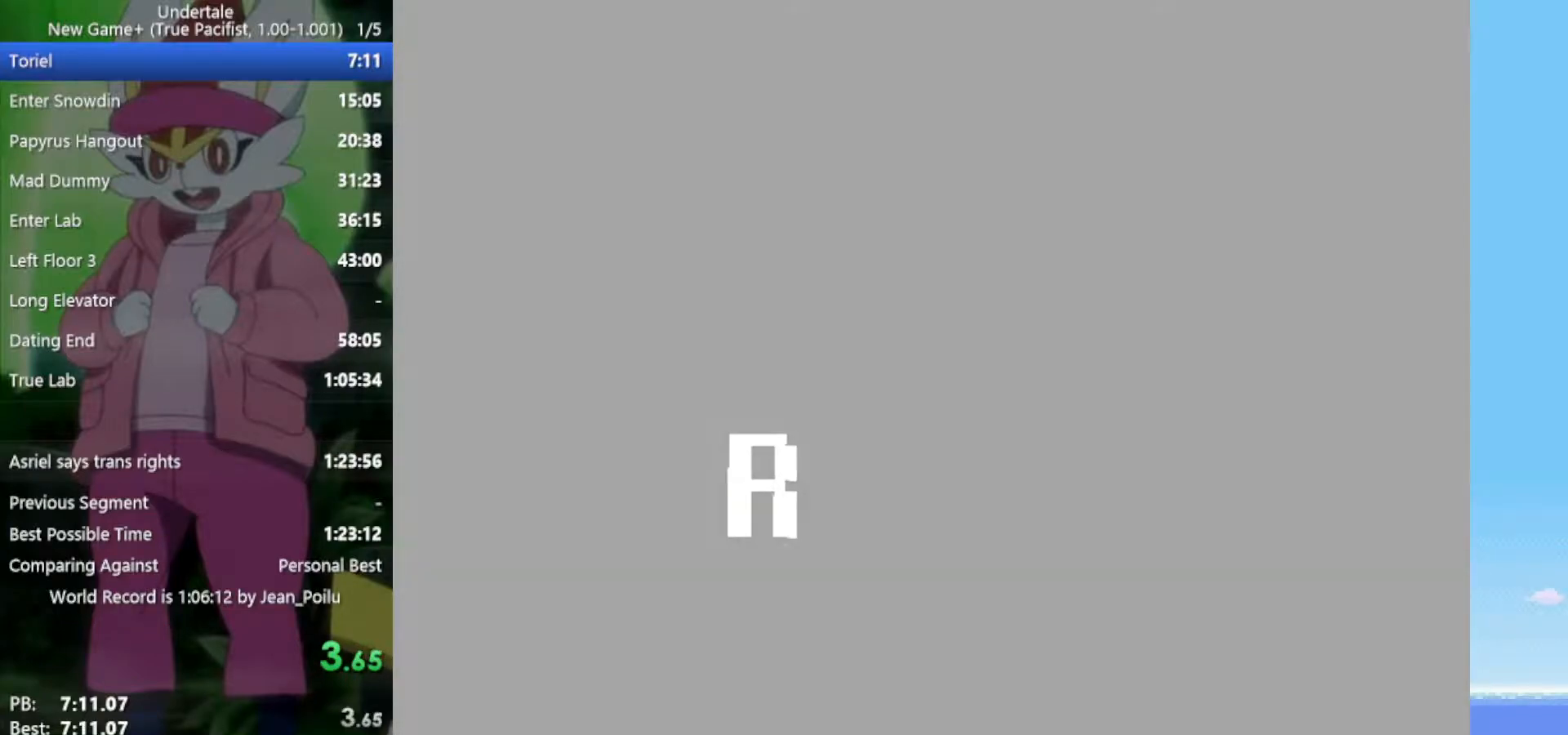
{"keys": ["down", "right"], "events": []}
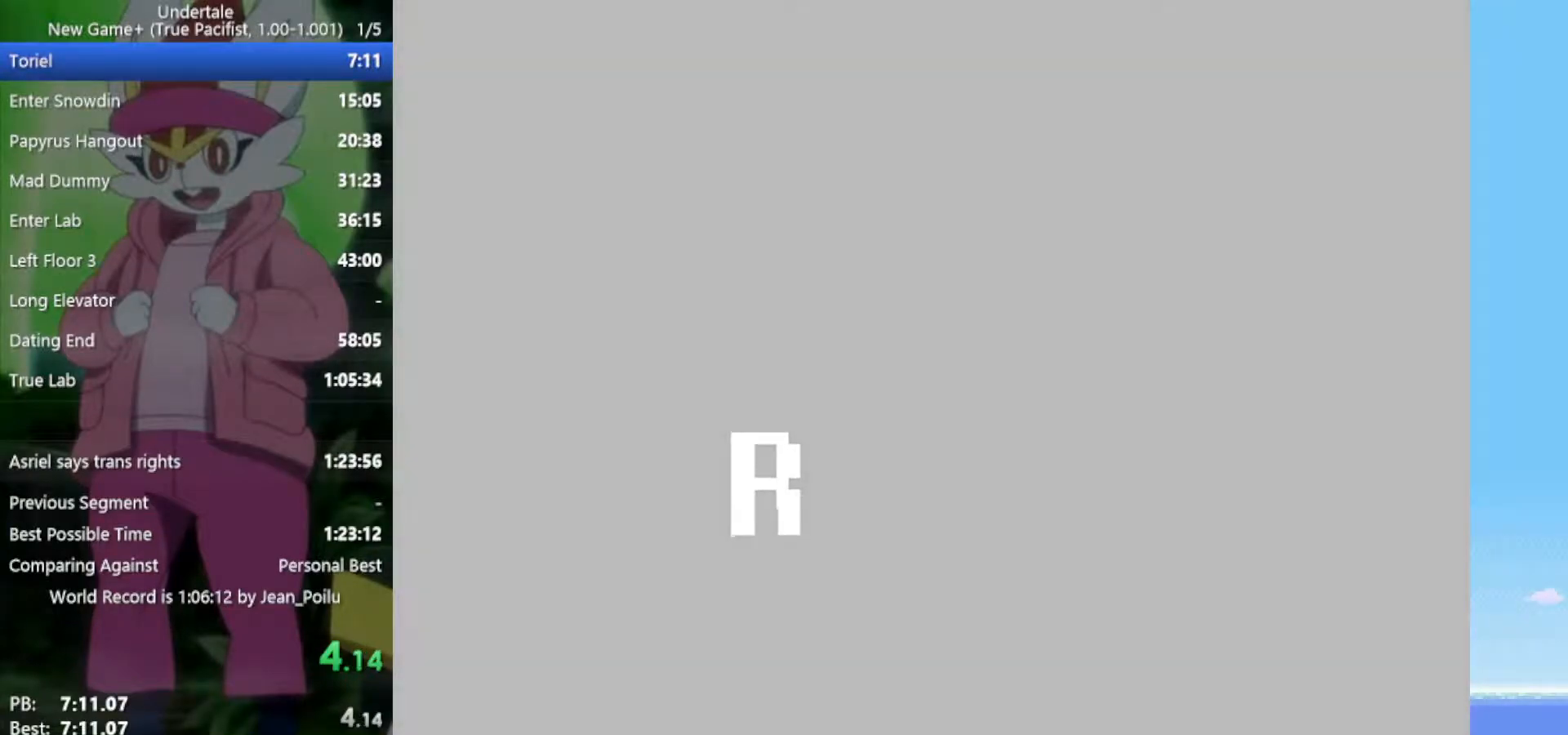
{"keys": ["down", "right"], "events": []}
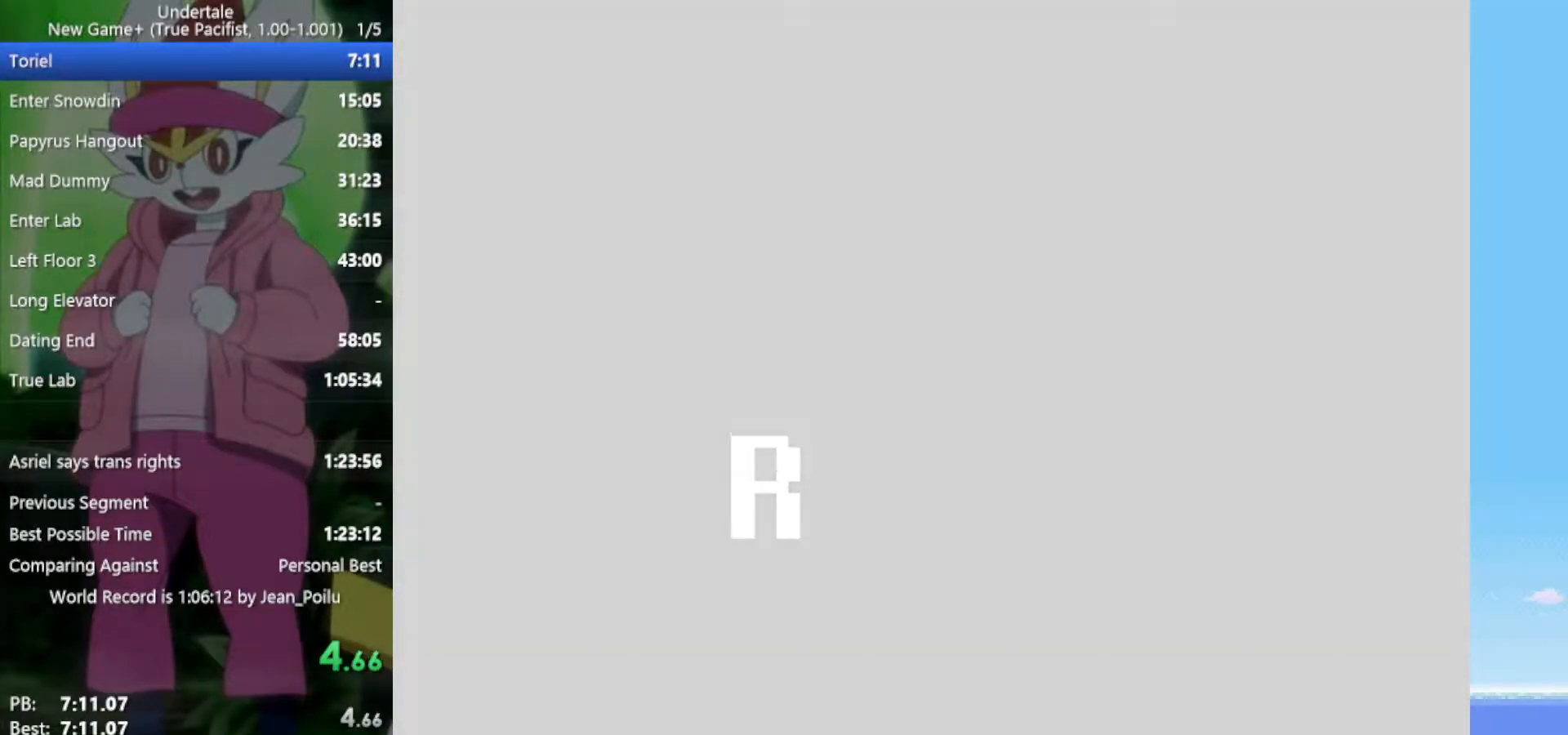
{"keys": ["down", "right"], "events": []}
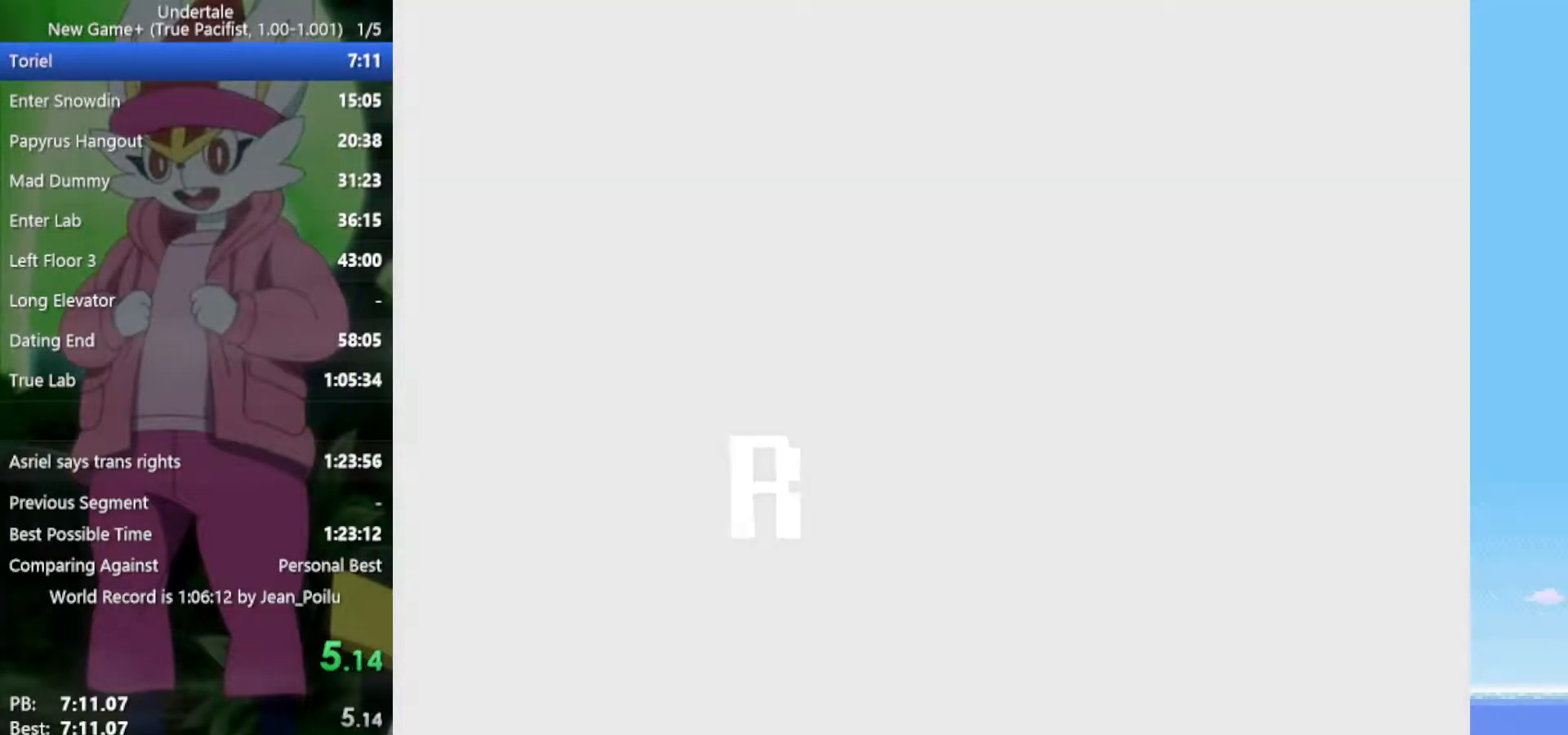
{"keys": ["down", "right"], "events": []}
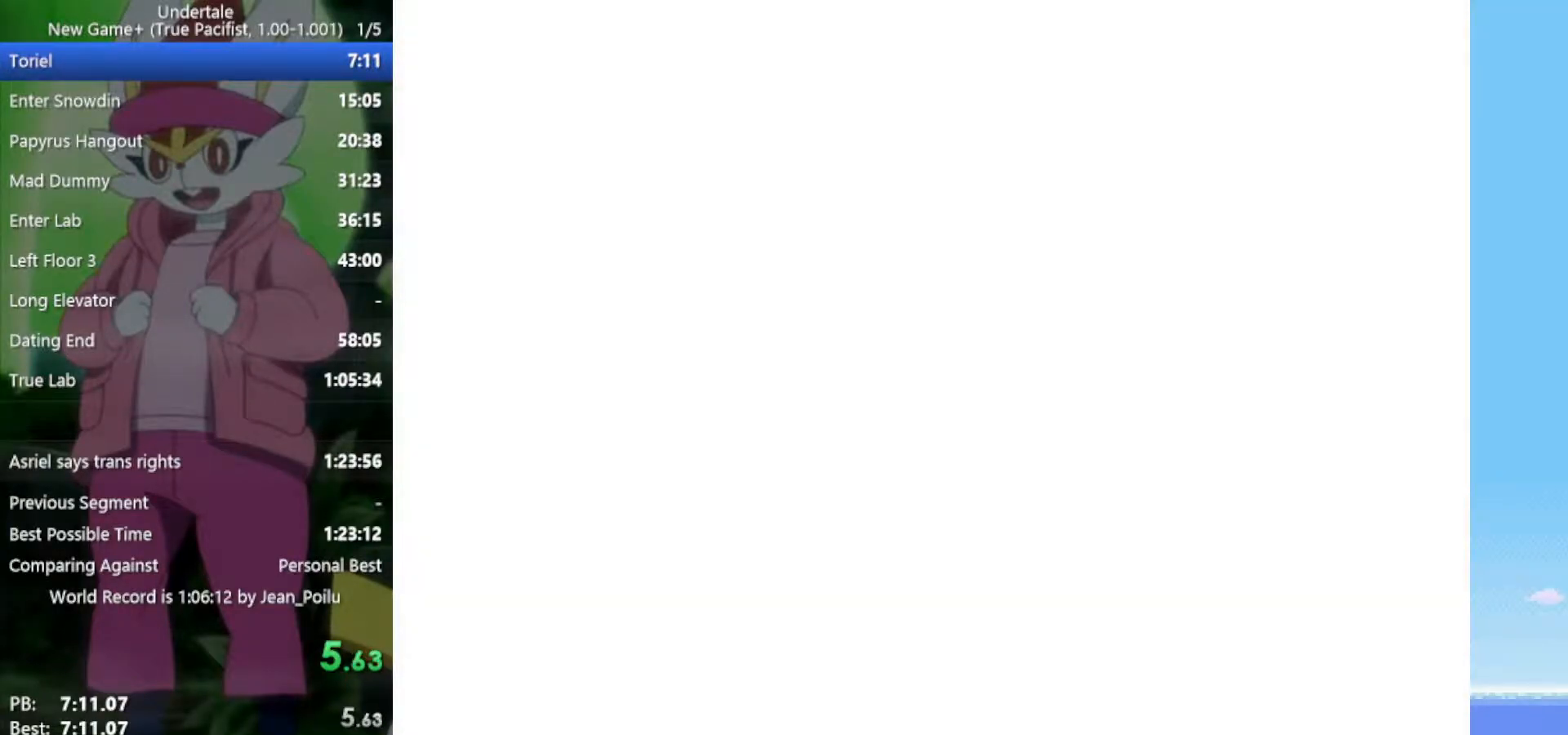
{"keys": ["down", "right"], "events": []}
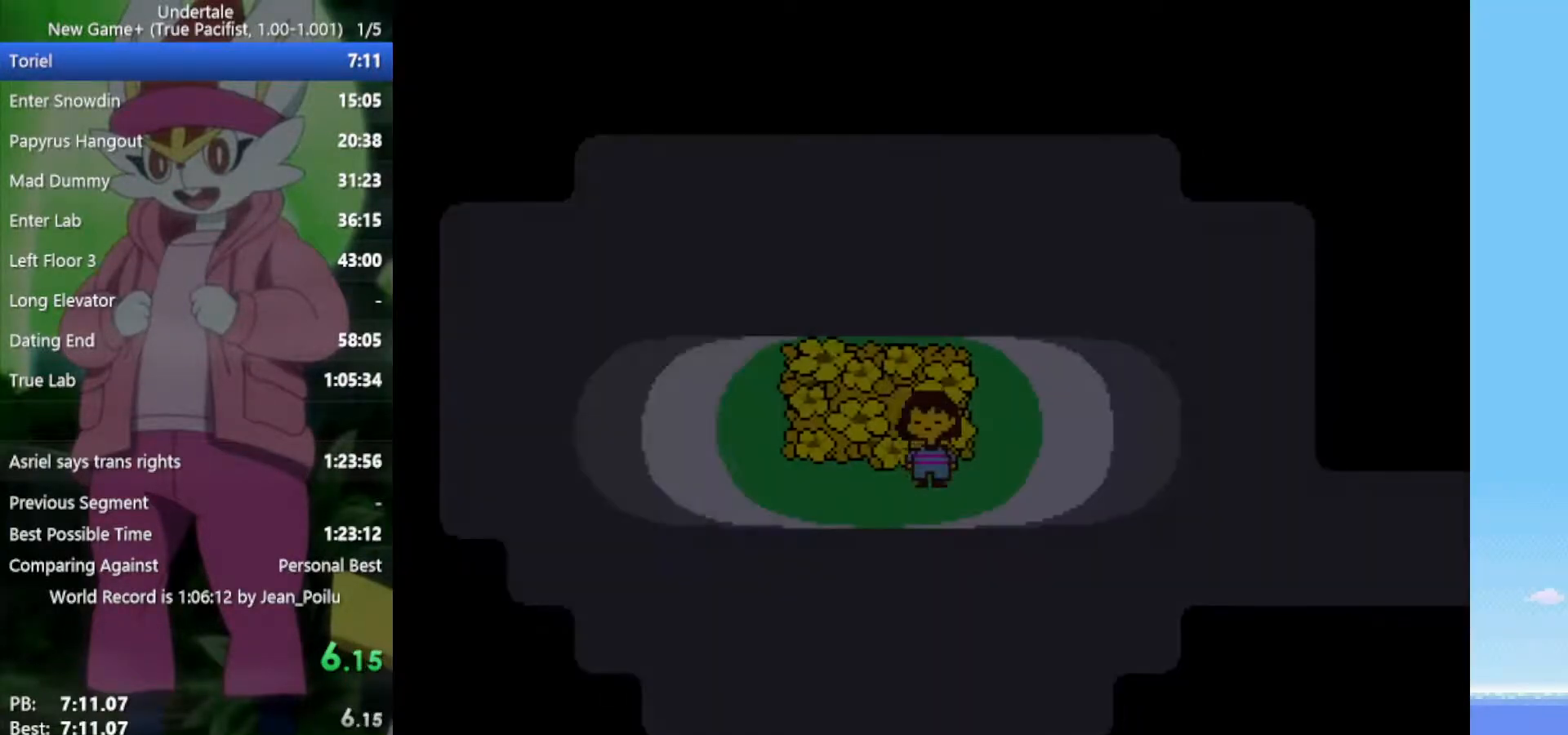
{"keys": ["right"], "events": [[267, "down", "up"]]}
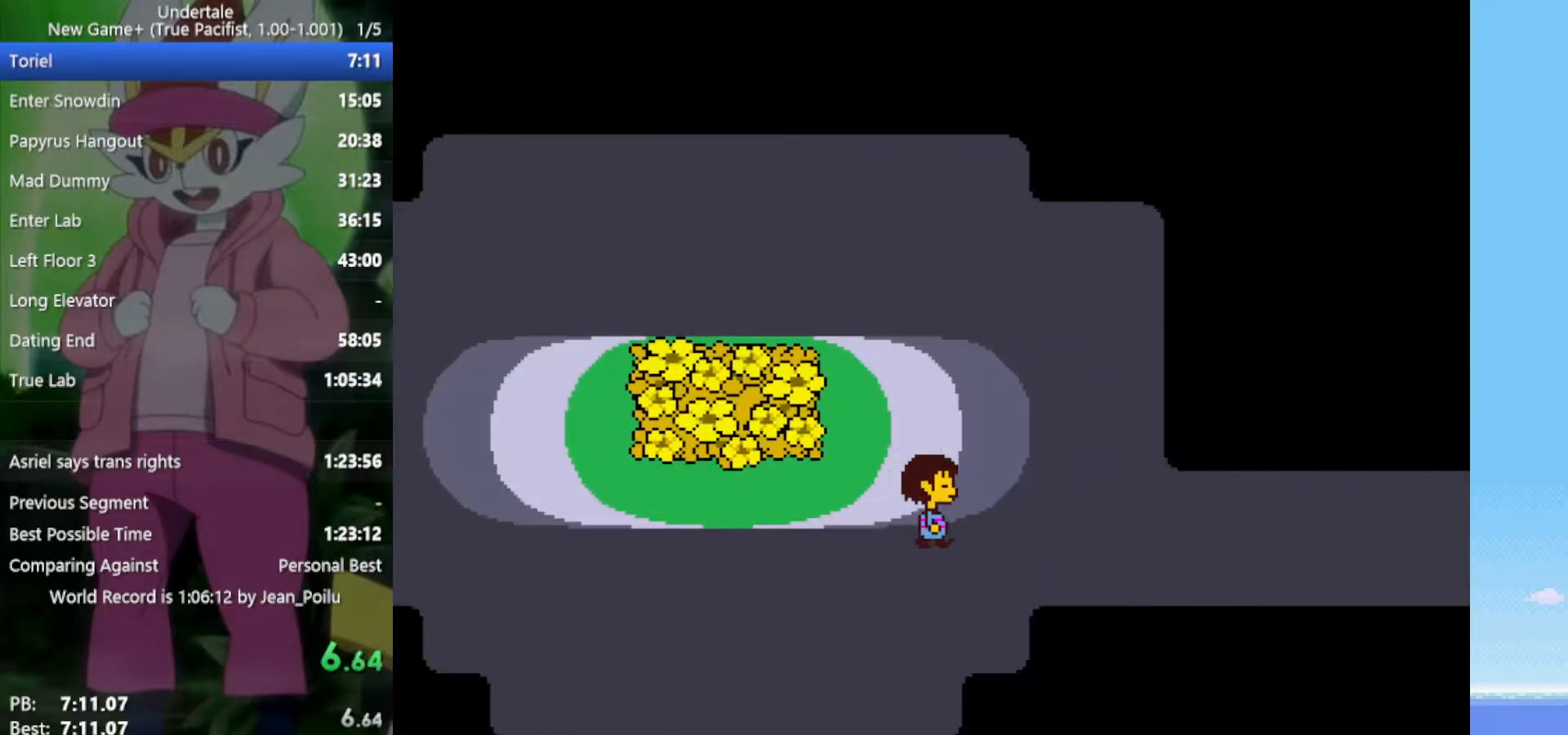
{"keys": ["right"], "events": []}
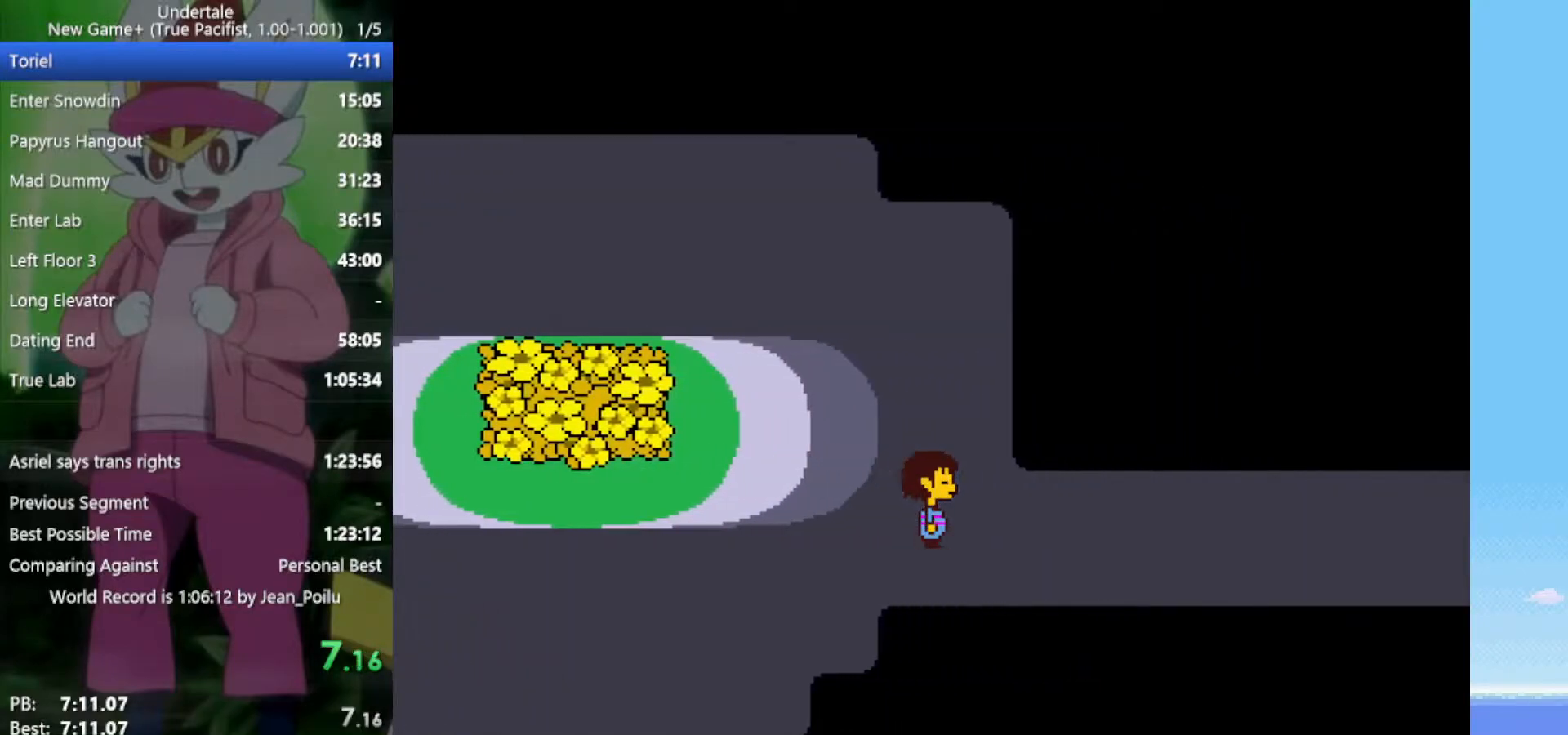
{"keys": ["down", "right", "up"], "events": [[450, "down", "down"], [450, "up", "down"]]}
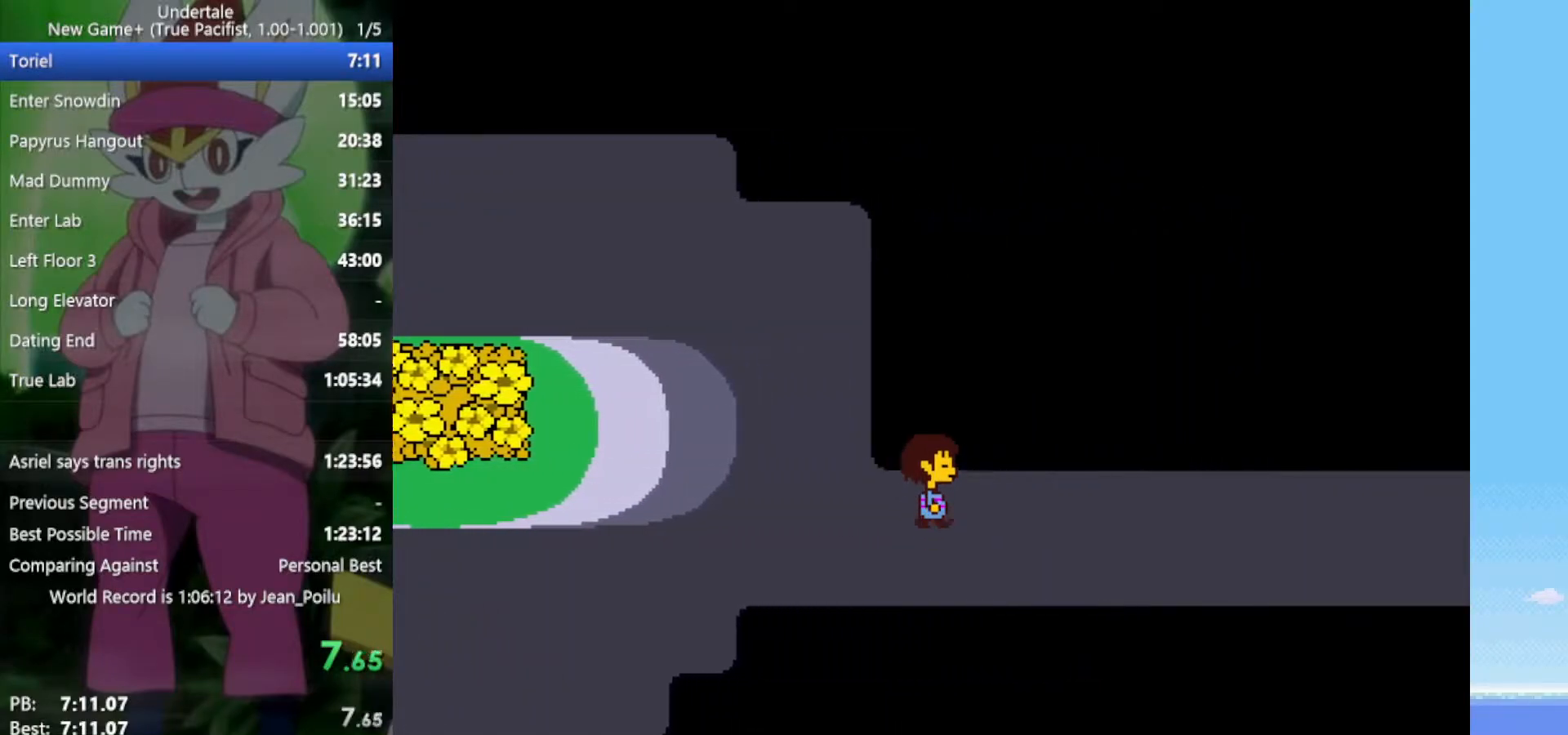
{"keys": ["down", "right", "up"], "events": []}
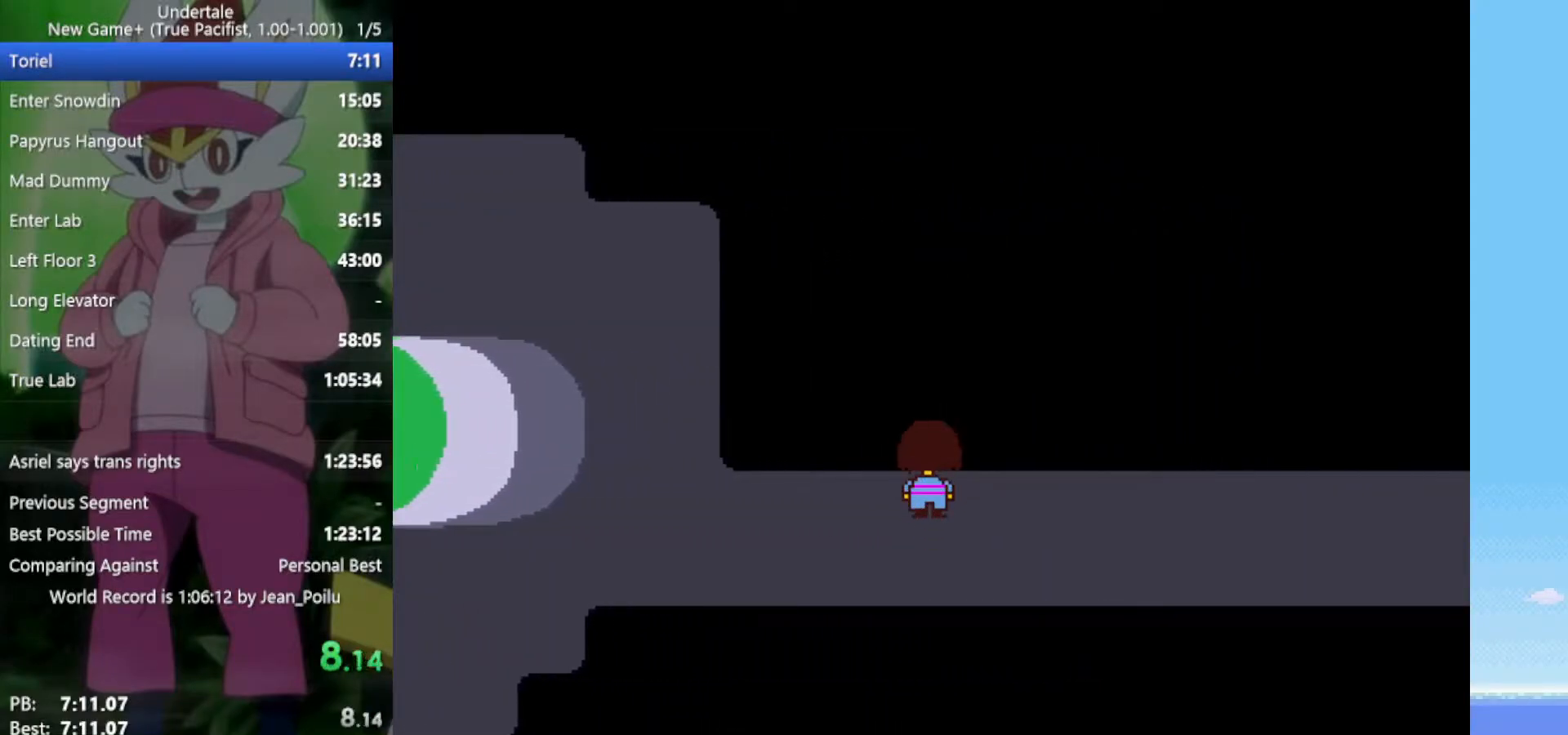
{"keys": ["down", "right", "up"], "events": []}
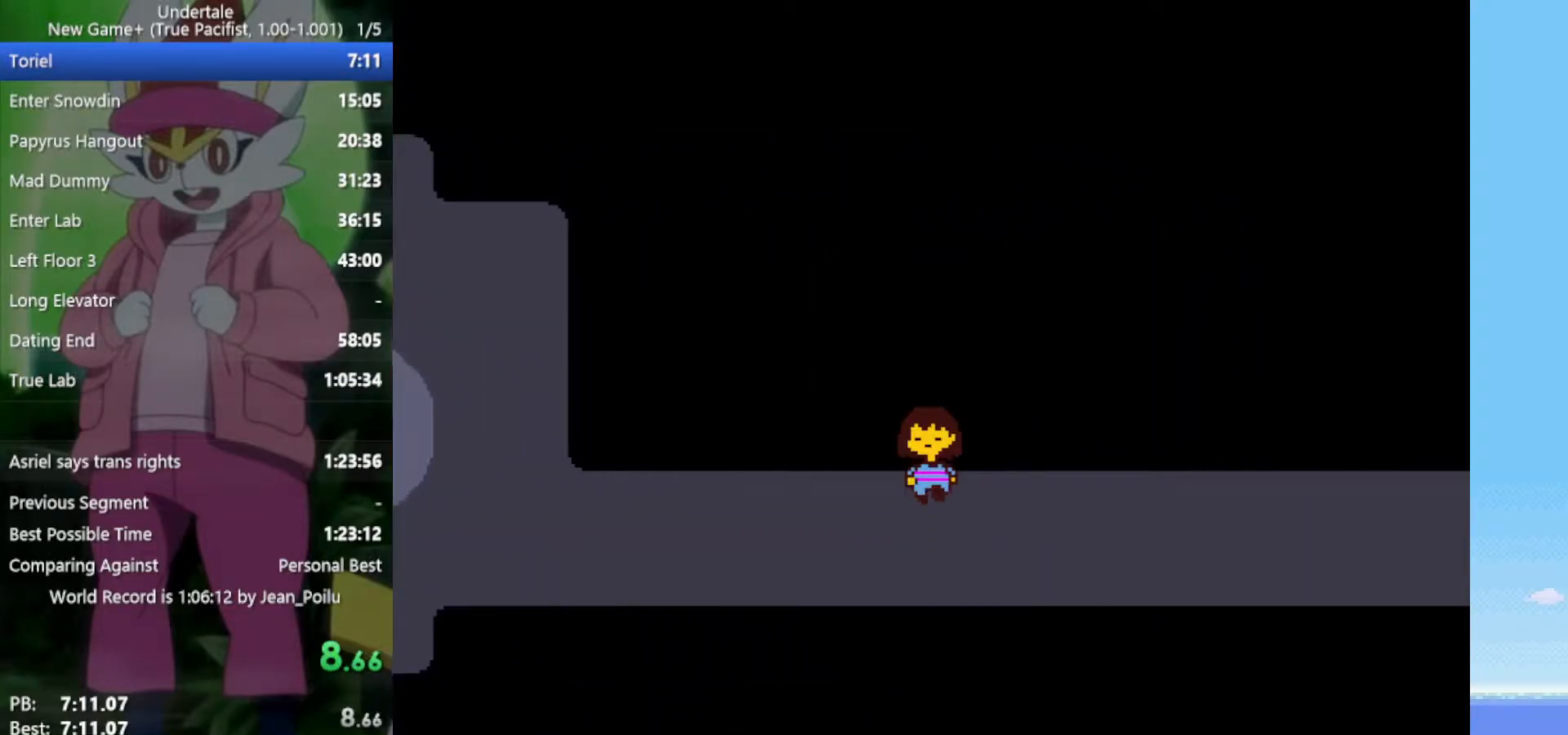
{"keys": ["down", "right", "up"], "events": []}
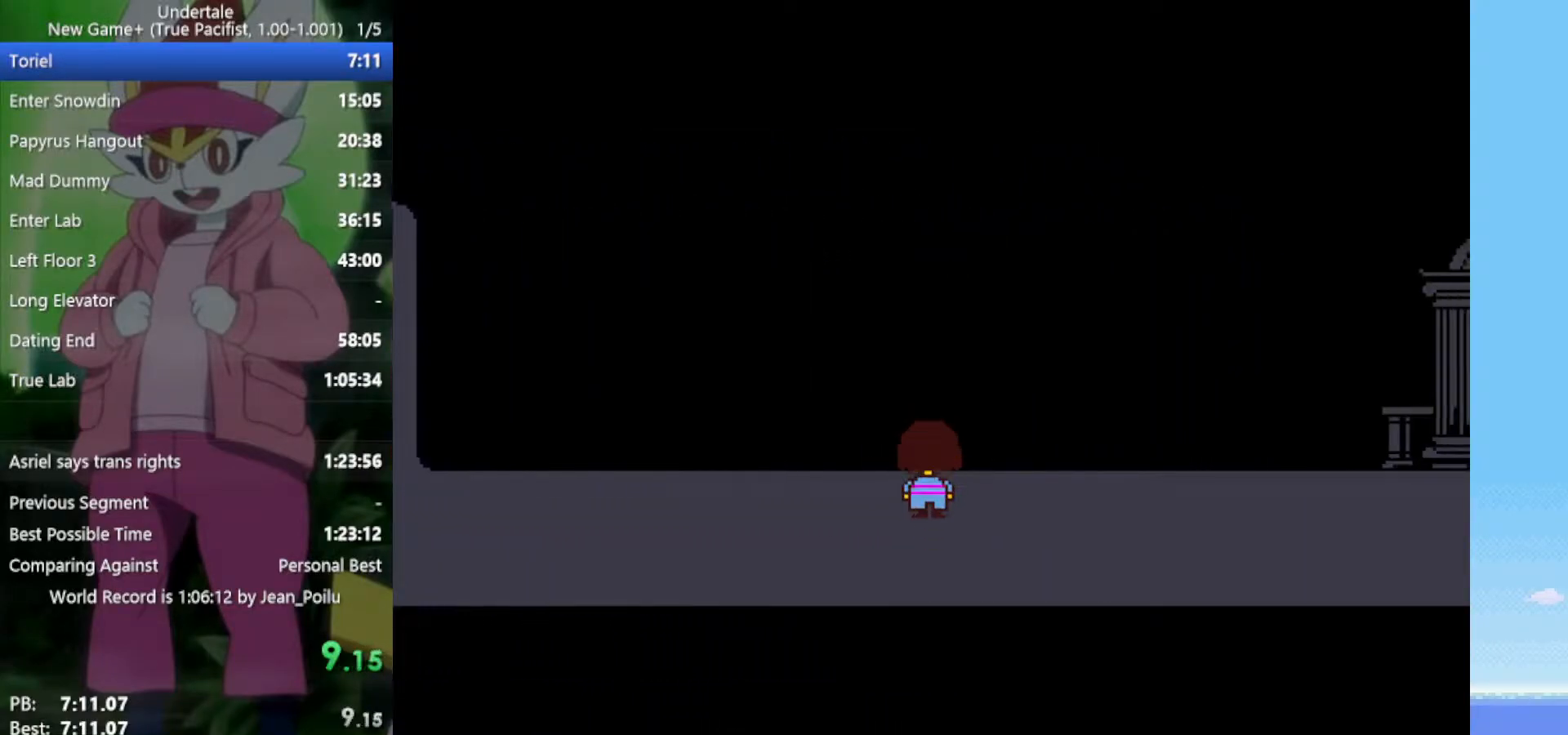
{"keys": ["down", "right", "up"], "events": []}
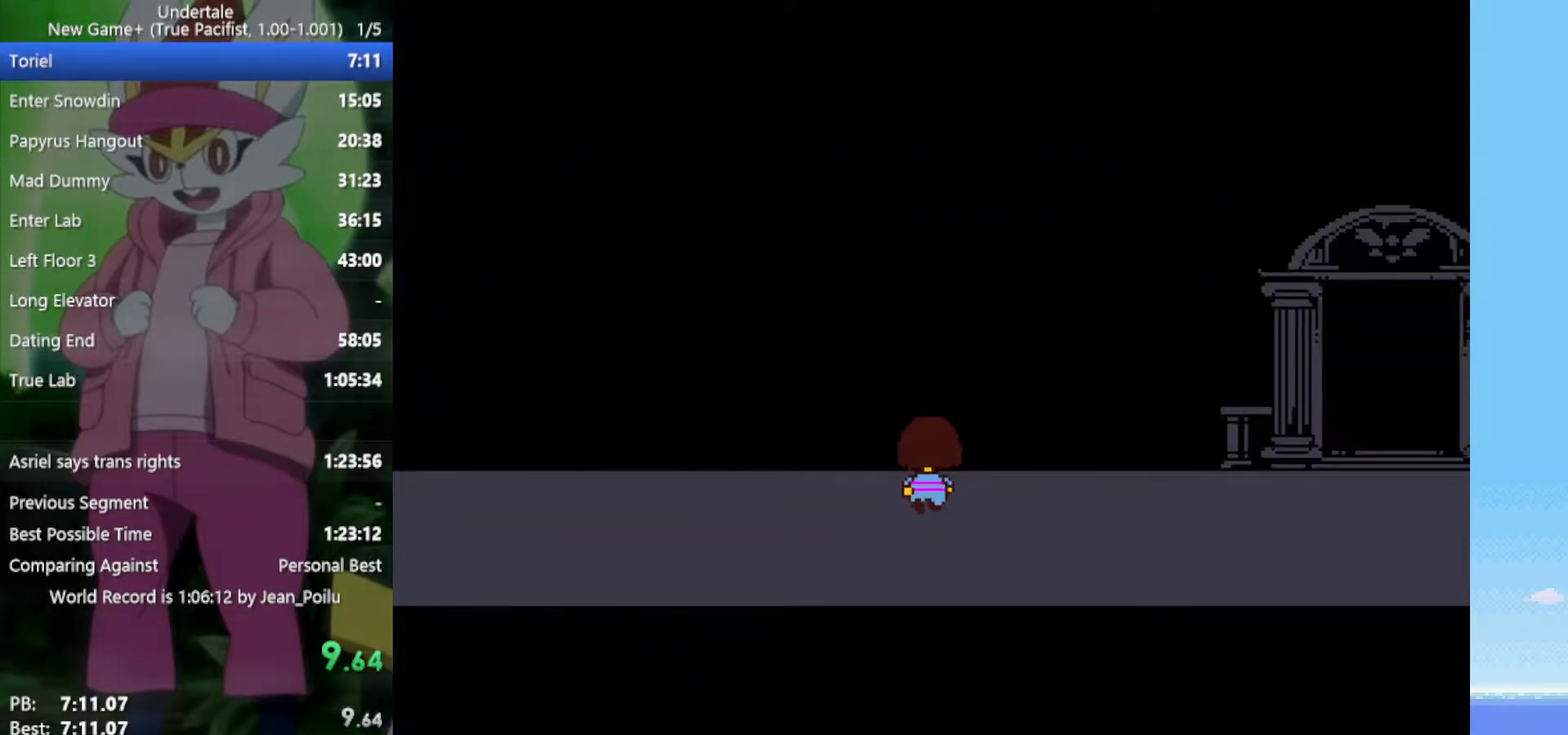
{"keys": ["down", "right", "up"], "events": []}
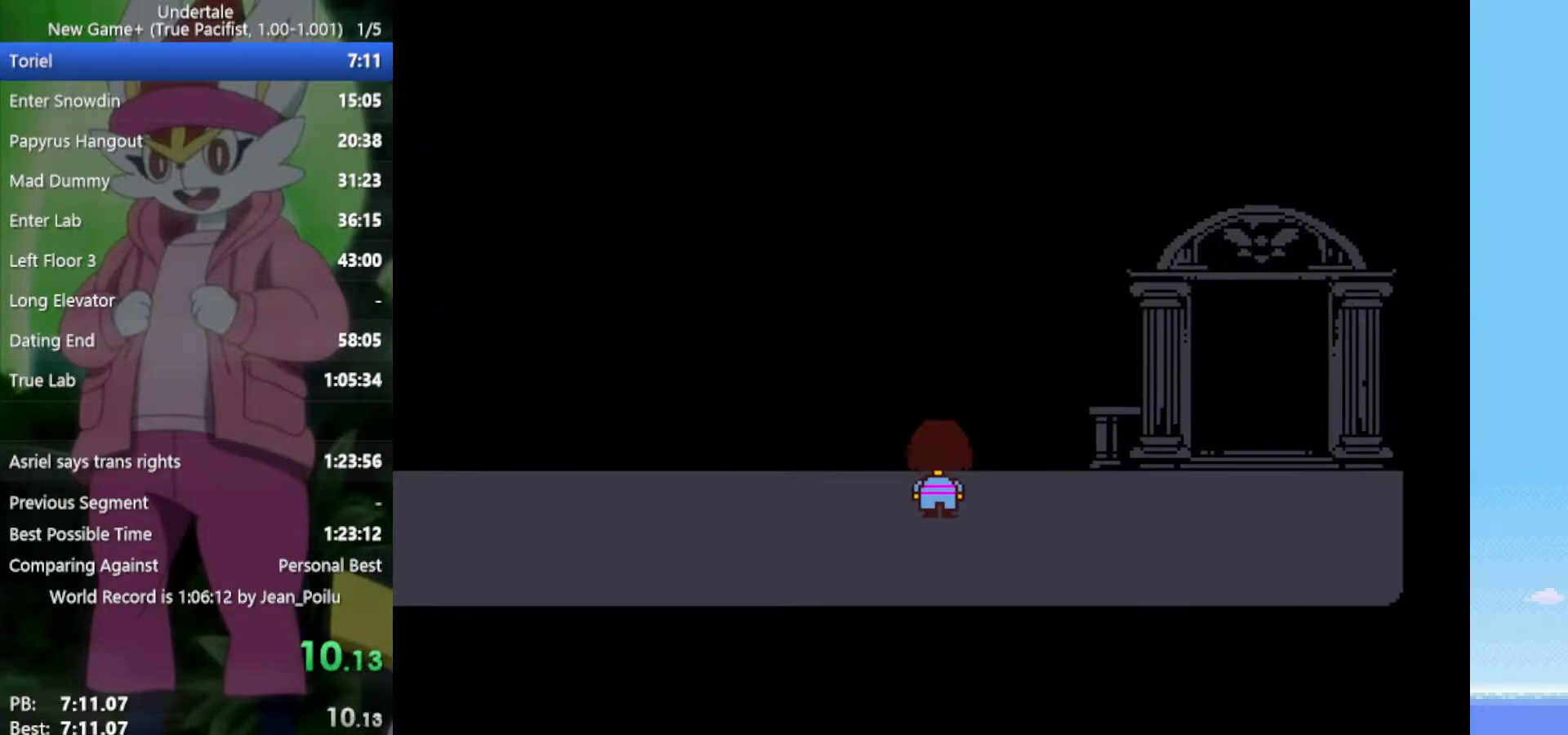
{"keys": ["down", "right", "up"], "events": []}
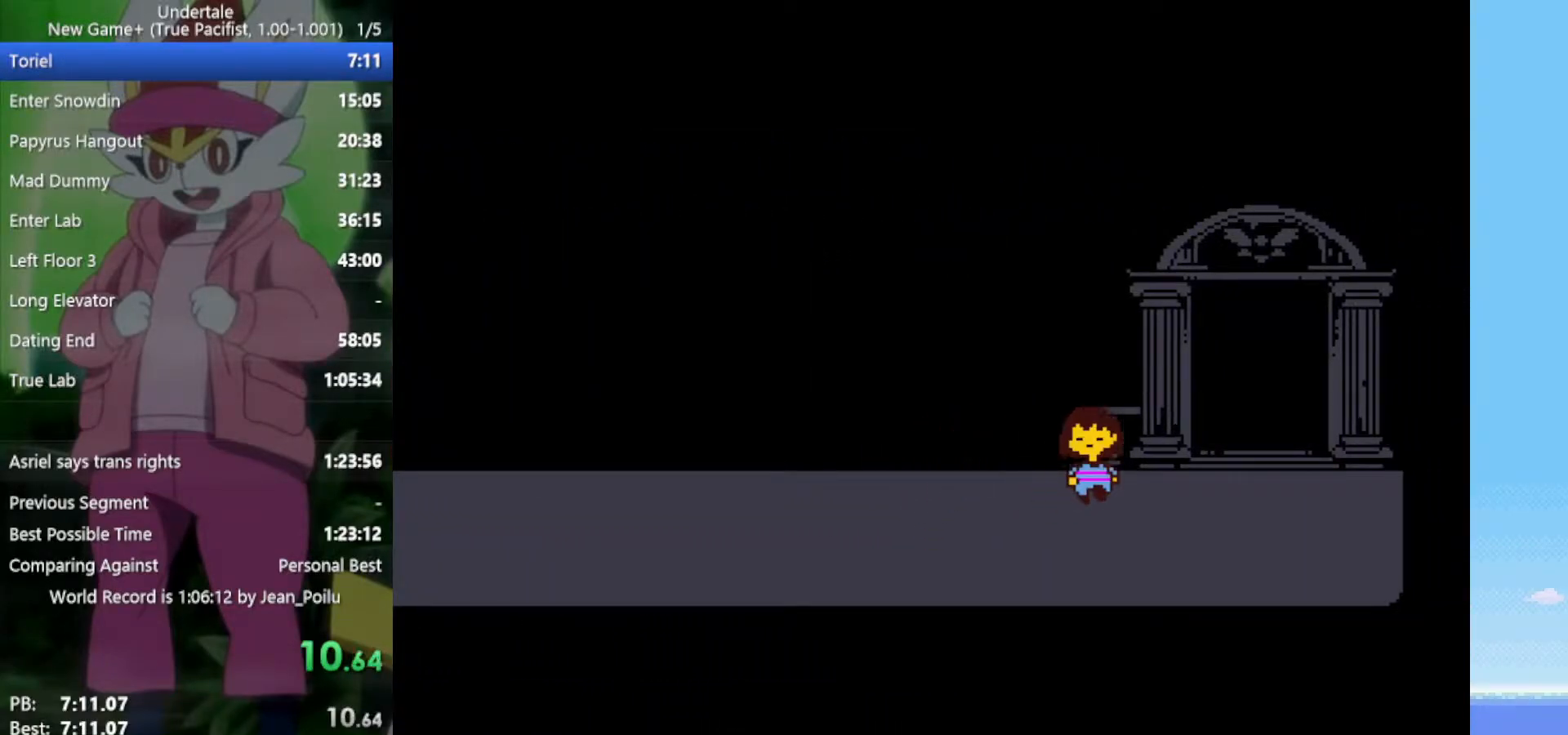
{"keys": ["down", "right", "up"], "events": []}
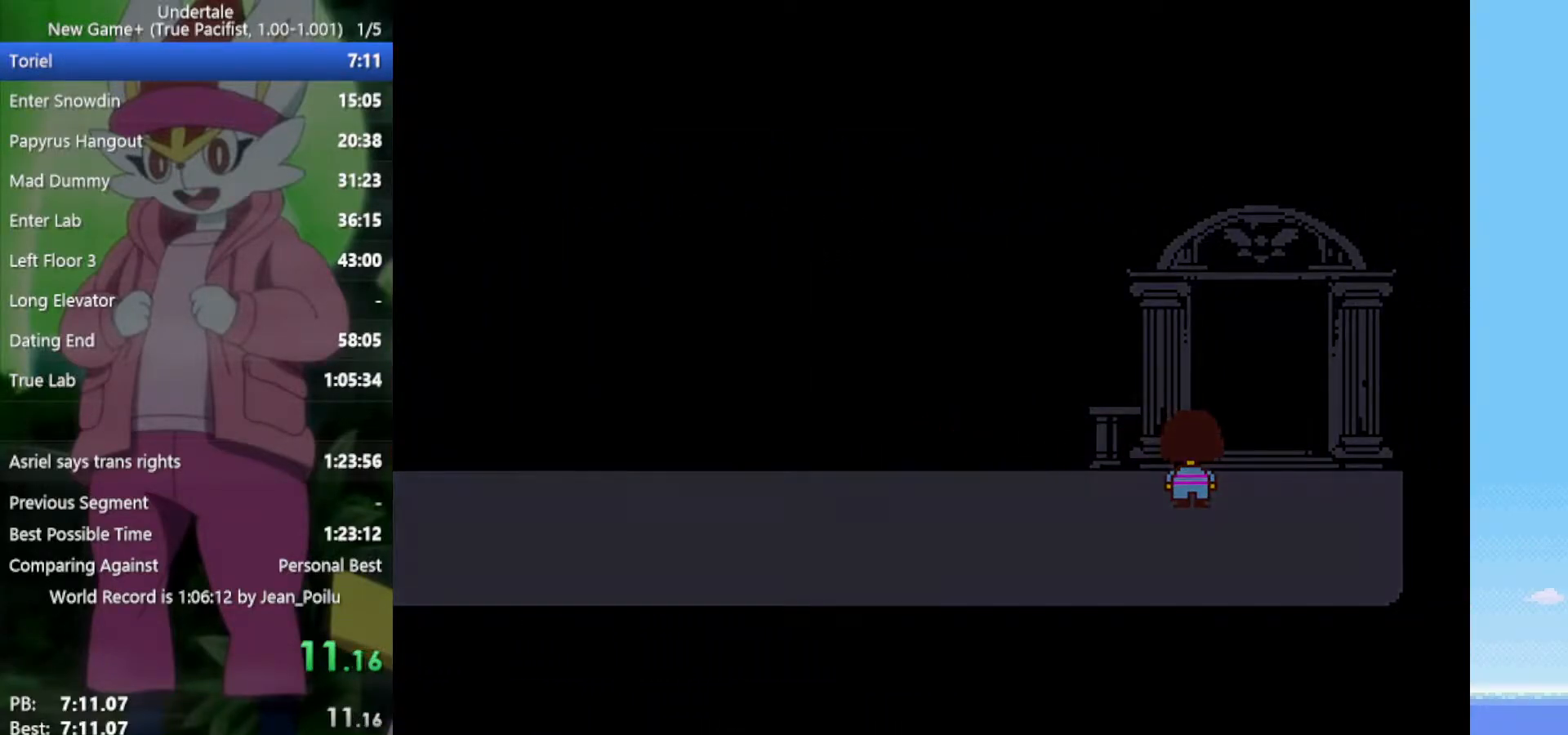
{"keys": ["up"], "events": [[117, "right", "up"], [167, "down", "up"]]}
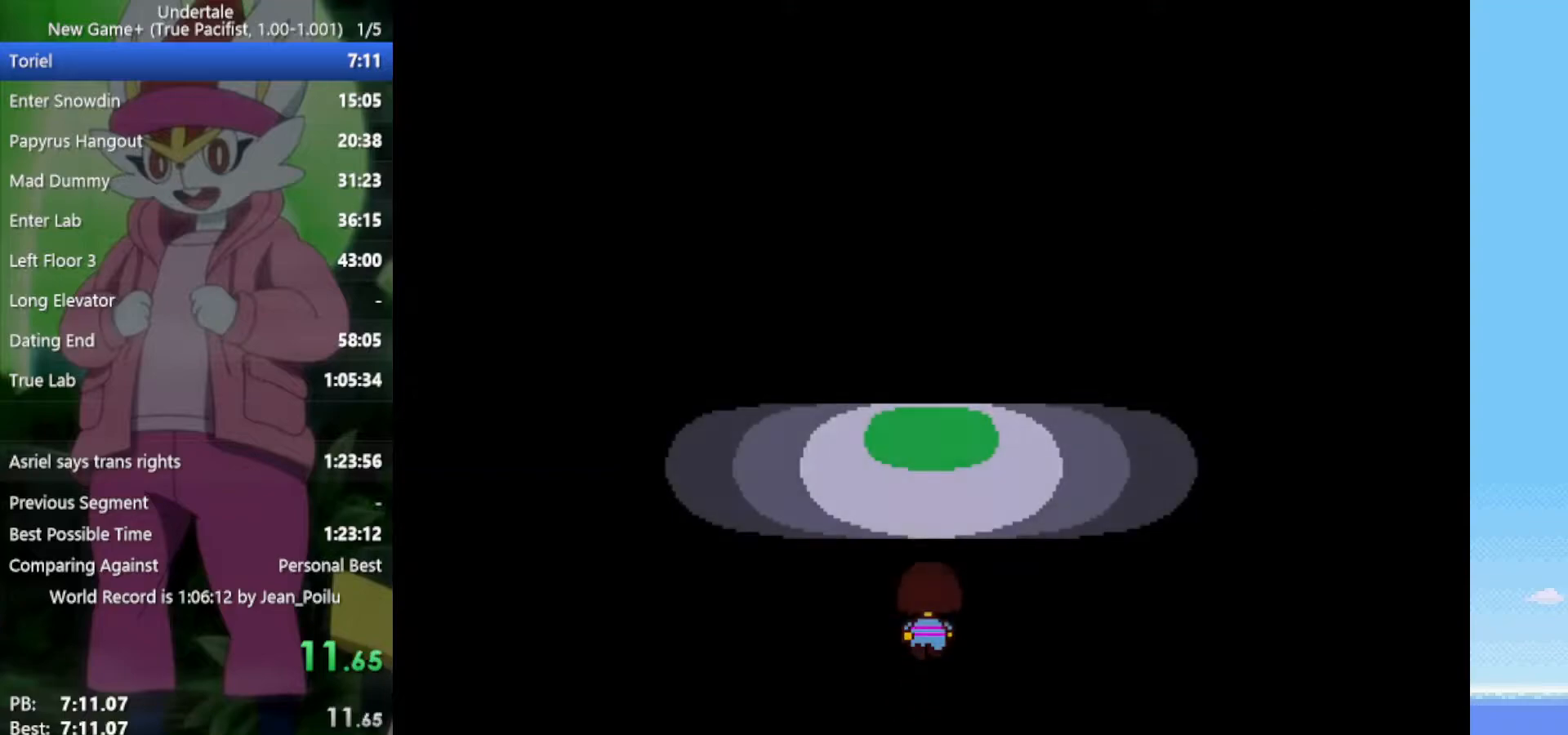
{"keys": ["up"], "events": []}
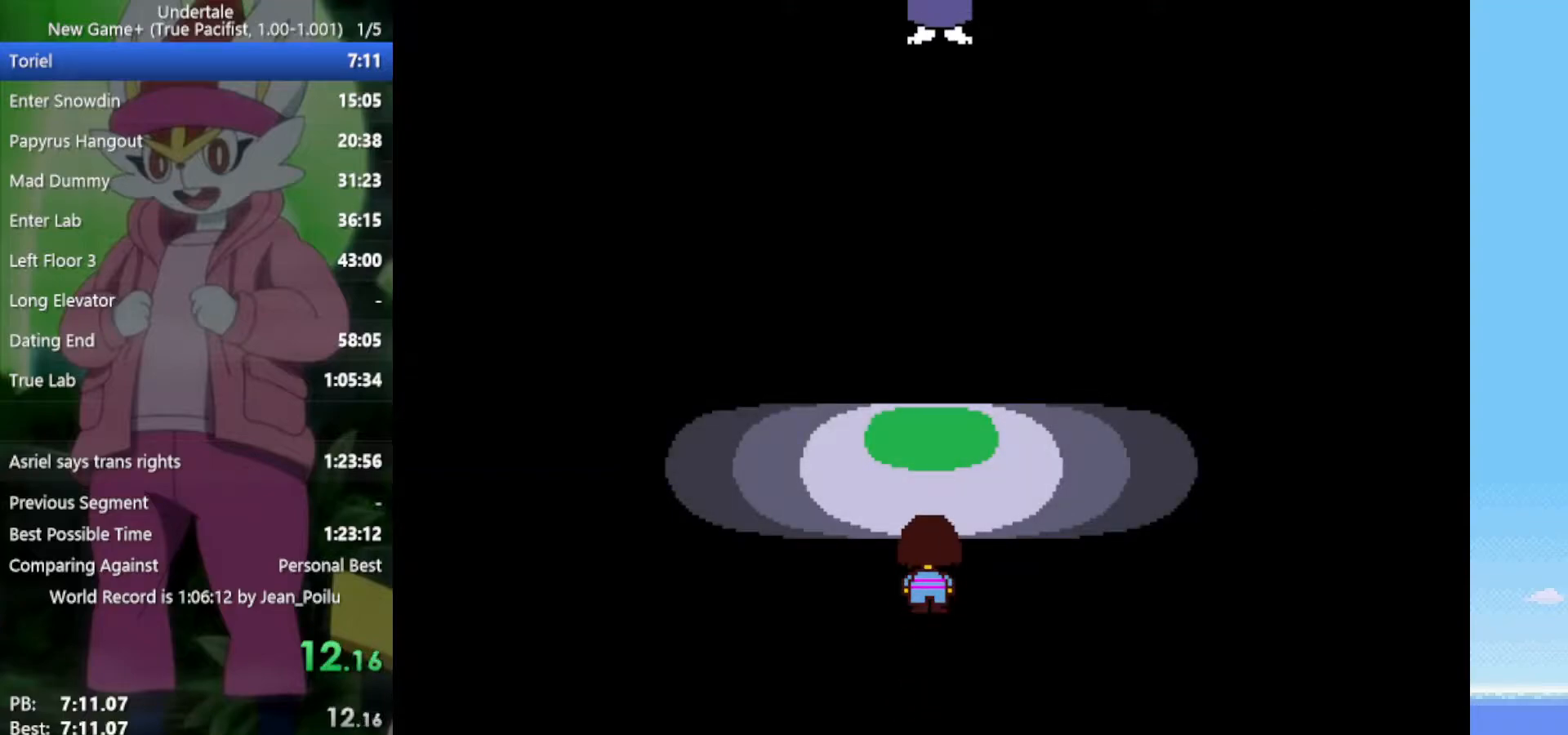
{"keys": ["return", "x"], "events": [[33, "up", "up"], [33, "z", "down"], [133, "x", "down"], [183, "x", "up"], [183, "z", "up"], [267, "return", "down"], [267, "x", "down"], [267, "z", "down"], [317, "return", "up"], [317, "z", "up"], [367, "x", "up"], [400, "return", "down"], [400, "shift", "down"], [400, "z", "down"], [450, "return", "up"], [450, "shift", "up"], [450, "x", "down"], [500, "return", "down"], [500, "z", "up"]]}
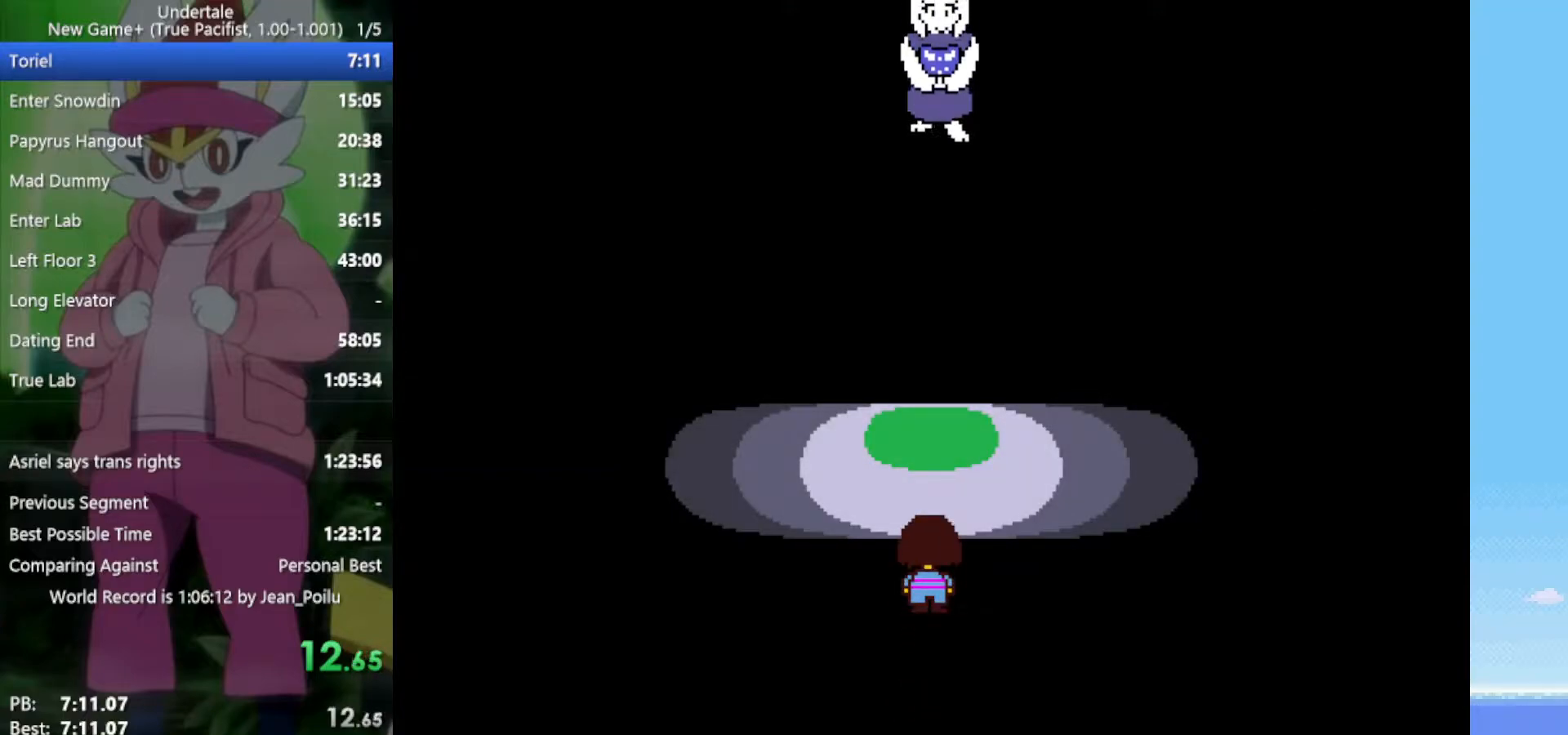
{"keys": [], "events": [[50, "return", "up"], [50, "x", "up"], [83, "shift", "down"], [83, "z", "down"], [133, "x", "down"], [133, "z", "up"], [183, "x", "up"], [233, "return", "down"], [267, "return", "up"], [267, "shift", "up"], [267, "x", "down"], [267, "z", "down"], [317, "return", "down"], [317, "shift", "down"], [317, "z", "up"], [367, "return", "up"], [367, "shift", "up"], [367, "x", "up"], [417, "z", "down"], [467, "return", "down"], [467, "shift", "down"], [467, "x", "down"], [500, "return", "up"], [500, "shift", "up"], [500, "x", "up"], [500, "z", "up"]]}
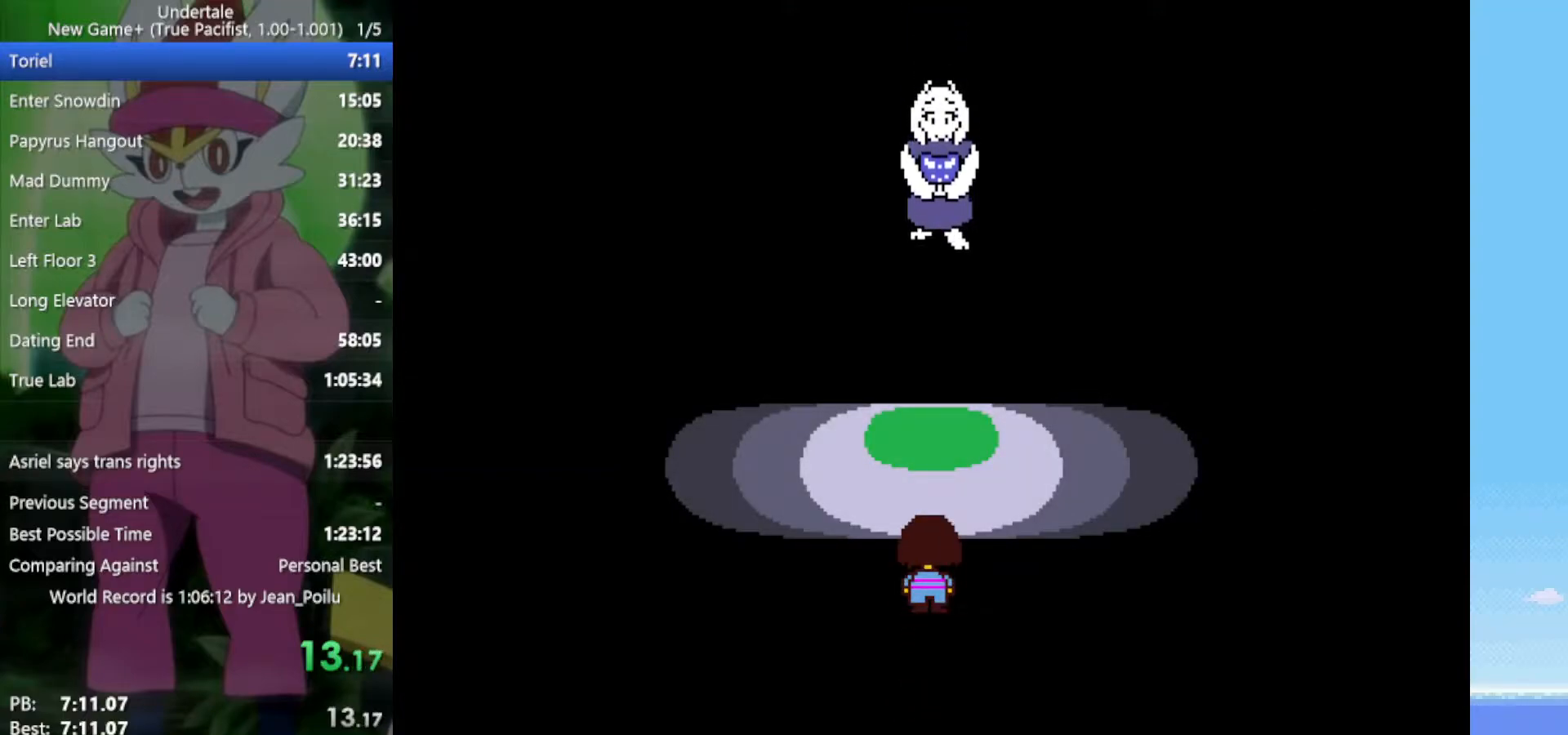
{"keys": [], "events": [[50, "z", "down"], [100, "return", "down"], [100, "shift", "down"], [100, "x", "down"], [150, "return", "up"], [150, "shift", "up"], [150, "x", "up"], [150, "z", "up"], [183, "return", "down"], [183, "shift", "down"], [233, "return", "up"], [233, "shift", "up"], [233, "z", "down"], [283, "x", "down"], [283, "z", "up"], [333, "x", "up"], [367, "z", "down"], [417, "return", "down"], [417, "shift", "down"], [417, "x", "down"], [467, "return", "up"], [467, "shift", "up"], [467, "x", "up"], [467, "z", "up"]]}
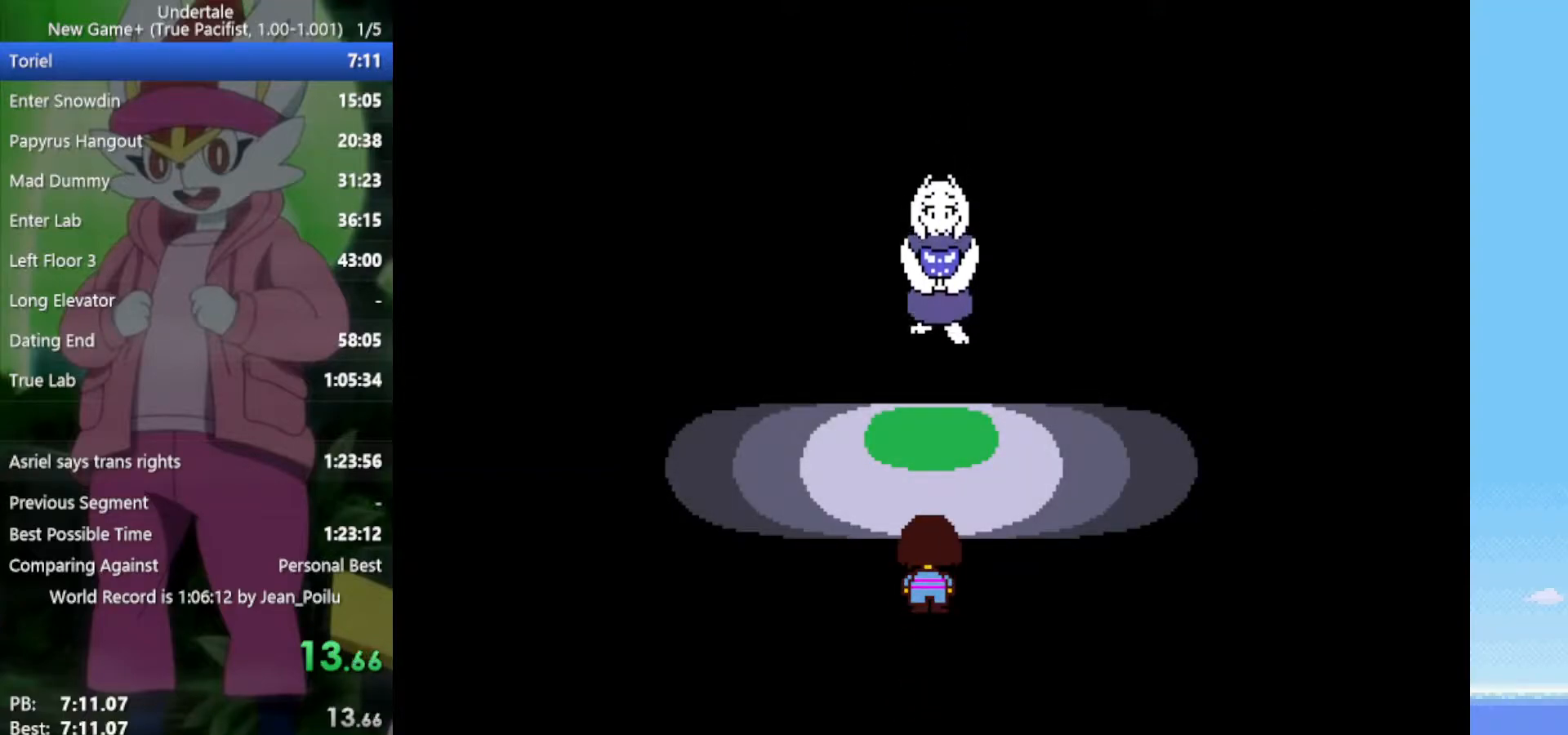
{"keys": ["return", "z"], "events": [[17, "return", "down"], [17, "shift", "down"], [50, "return", "up"], [50, "shift", "up"], [50, "x", "down"], [50, "z", "down"], [100, "z", "up"], [150, "x", "up"], [200, "x", "down"], [200, "z", "down"], [233, "return", "down"], [233, "shift", "down"], [283, "return", "up"], [283, "shift", "up"], [283, "x", "up"], [283, "z", "up"], [333, "return", "down"], [333, "shift", "down"], [333, "x", "down"], [333, "z", "down"], [383, "return", "up"], [383, "shift", "up"], [417, "x", "up"], [417, "z", "up"], [467, "return", "down"], [467, "z", "down"]]}
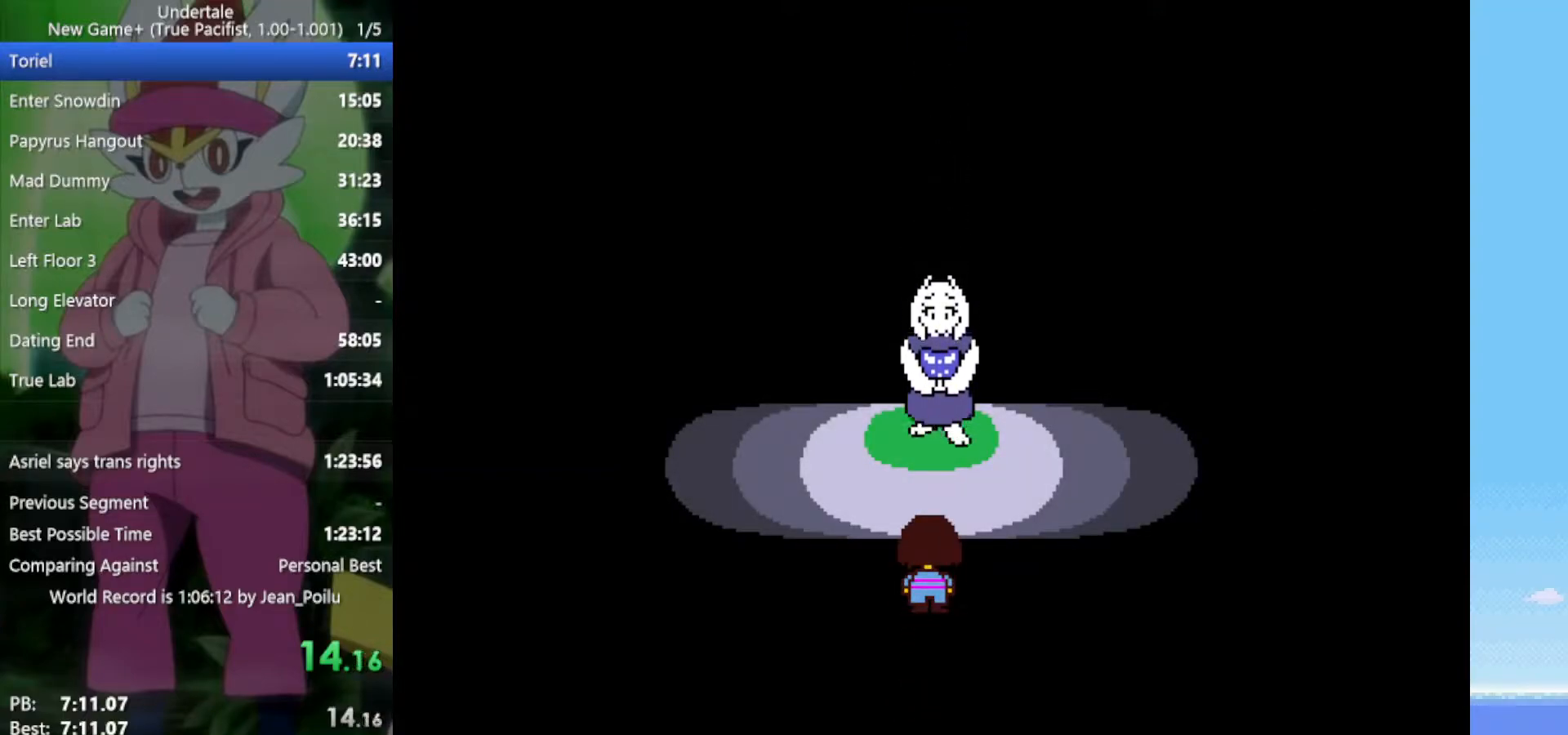
{"keys": ["return", "shift"], "events": [[17, "return", "up"], [67, "return", "down"], [67, "shift", "down"], [67, "z", "up"], [100, "return", "up"], [100, "shift", "up"], [100, "z", "down"], [150, "return", "down"], [150, "shift", "down"], [150, "x", "down"], [200, "return", "up"], [200, "shift", "up"], [200, "x", "up"], [200, "z", "up"], [283, "return", "down"], [283, "shift", "down"], [283, "x", "down"], [283, "z", "down"], [333, "return", "up"], [333, "shift", "up"], [333, "x", "up"], [333, "z", "up"], [383, "return", "down"], [383, "shift", "down"], [383, "z", "down"], [433, "return", "up"], [433, "shift", "up"], [433, "x", "down"], [467, "return", "down"], [467, "shift", "down"], [467, "x", "up"], [467, "z", "up"]]}